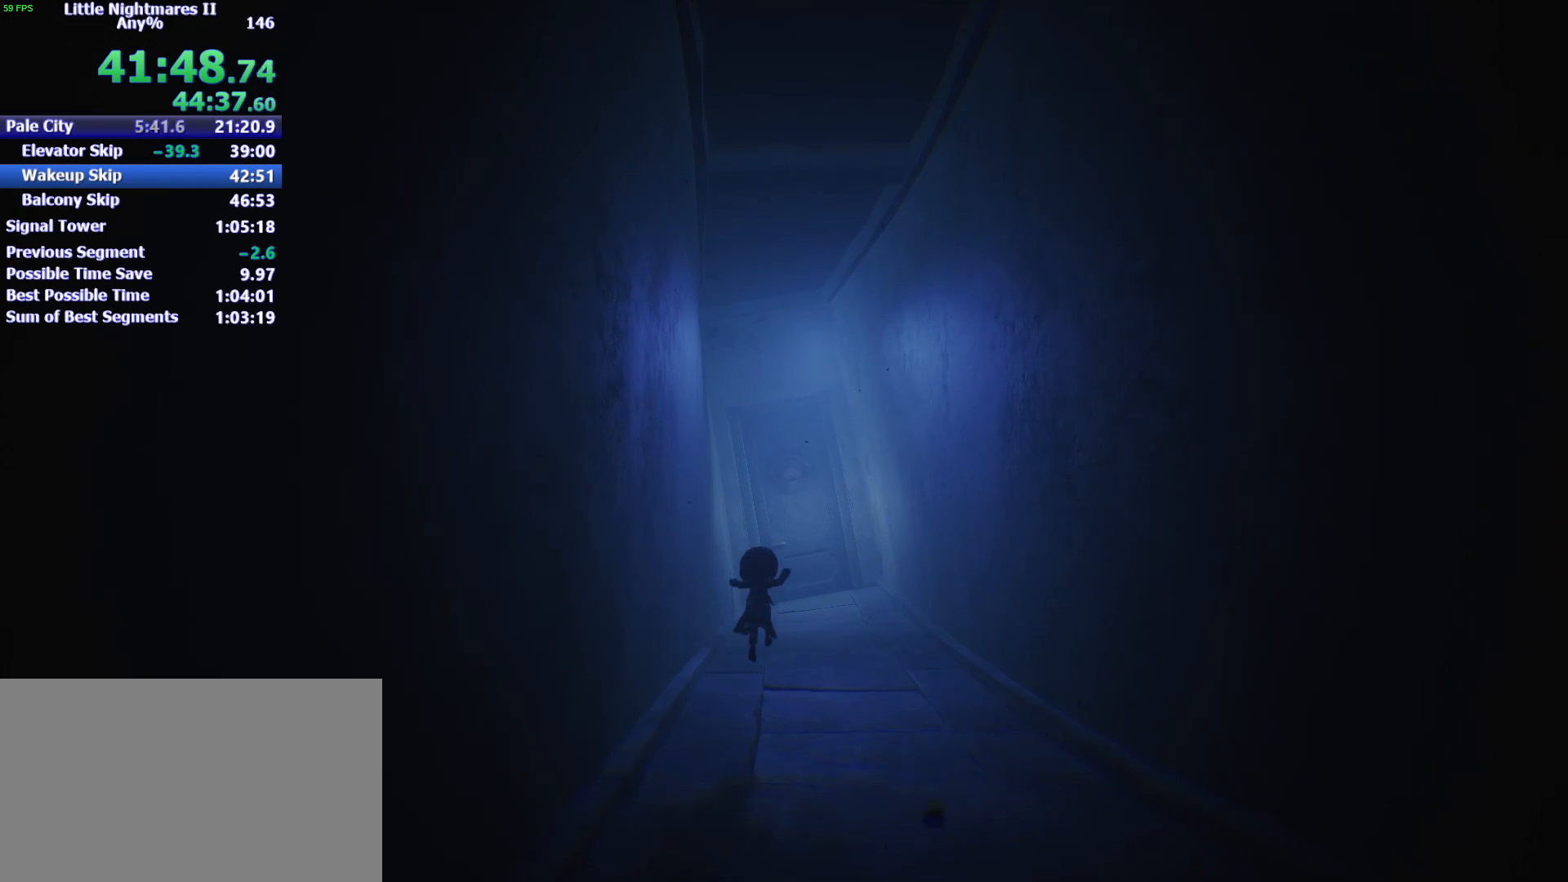
Gameplay with keyboard and mouse; each line is a JSON object with the keys and mouse buttons held at the frame after it. "events" lists presses ("down") and releases ("up") of "1", "2", "3", "4", "5", "a", "alt", "c", "caps_lock", "ctrl", "d", "e", "f", "g", "q", "r", "s", "shift", "space", "t", "tab", "v", "w", "x", "z", "mouse_left" and "mouse_right" between this image and that frame as [ms after this image, input, new state], when the widget could be followed in between. "mouse_left", "mouse_right" = the "left", "right" buttons of the "mouse" list. No other keys are recorded. Not read: mouse_move.
{"keys": ["space", "w"], "mouse": [], "events": []}
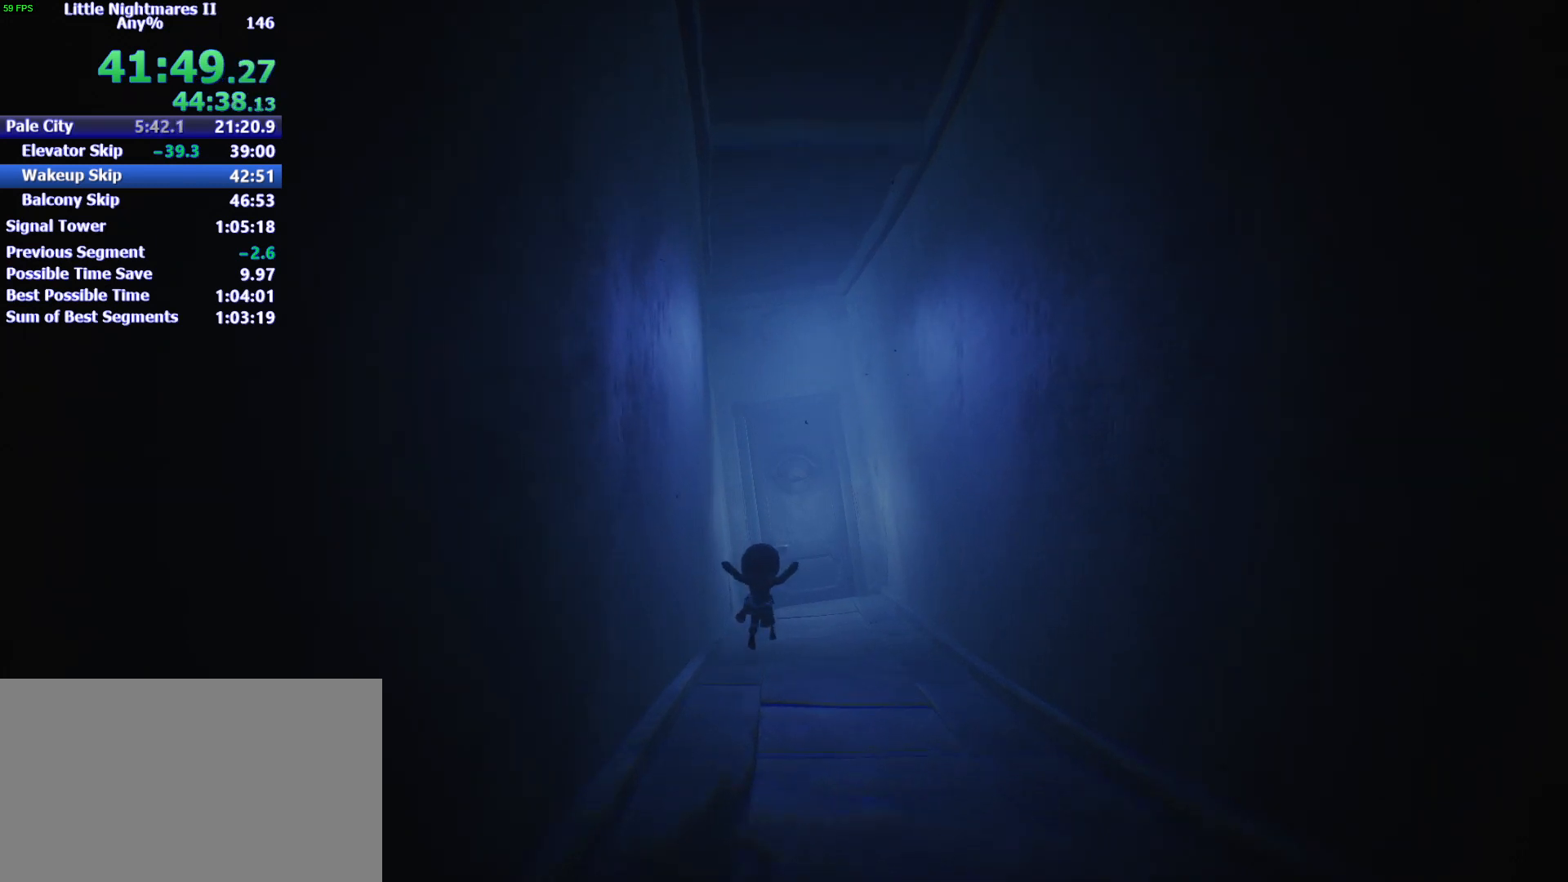
{"keys": ["space", "w"], "mouse": [], "events": []}
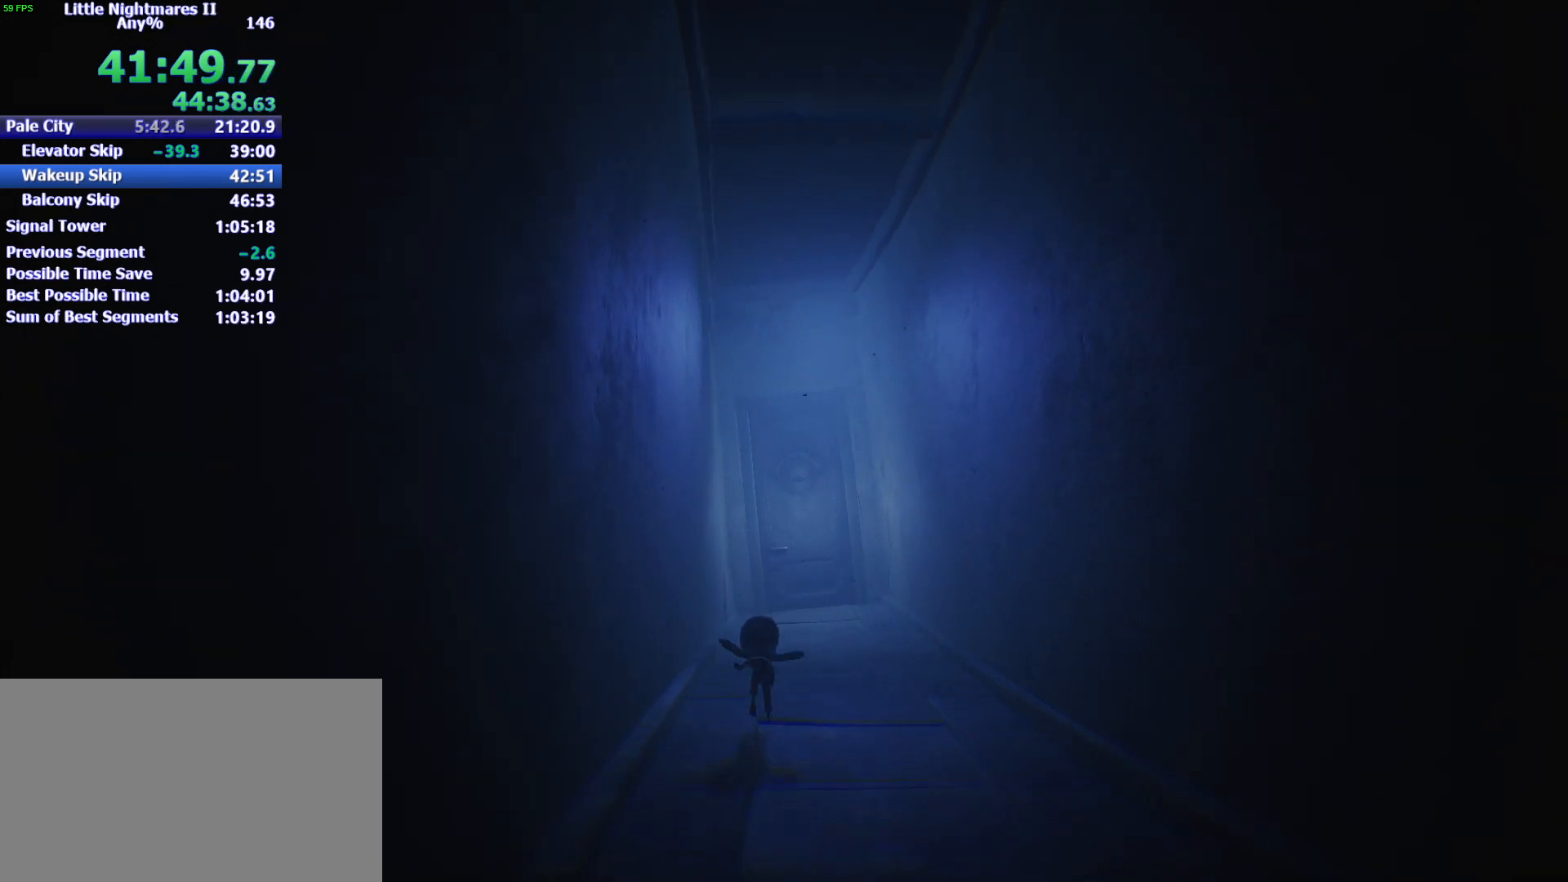
{"keys": ["w"], "mouse": [], "events": [[33, "space", "up"]]}
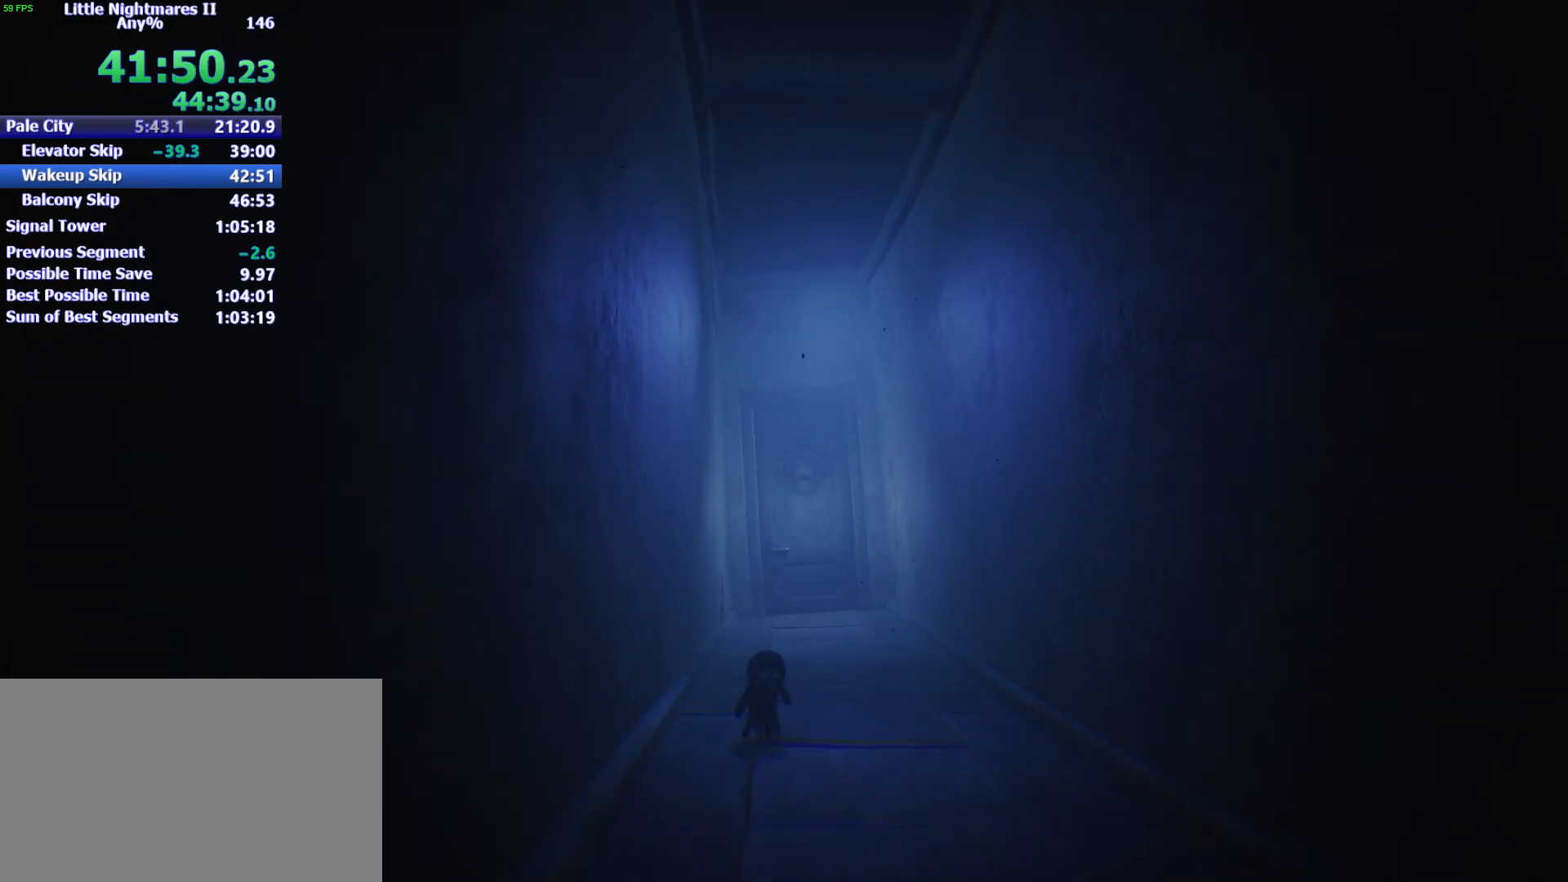
{"keys": ["space", "w"], "mouse": [], "events": [[167, "space", "down"]]}
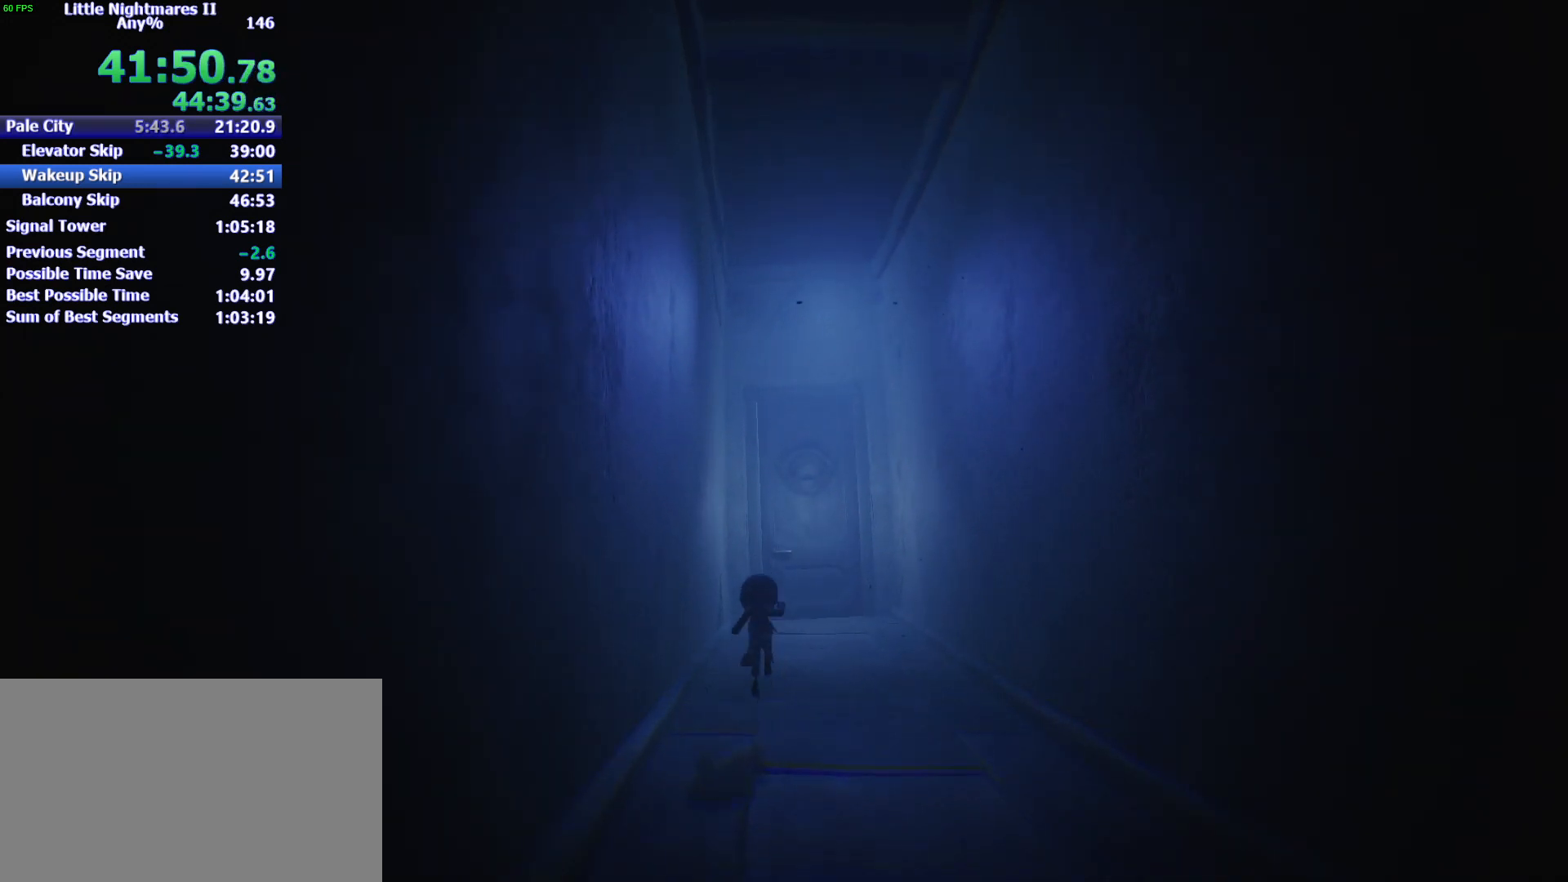
{"keys": ["space", "w"], "mouse": [], "events": []}
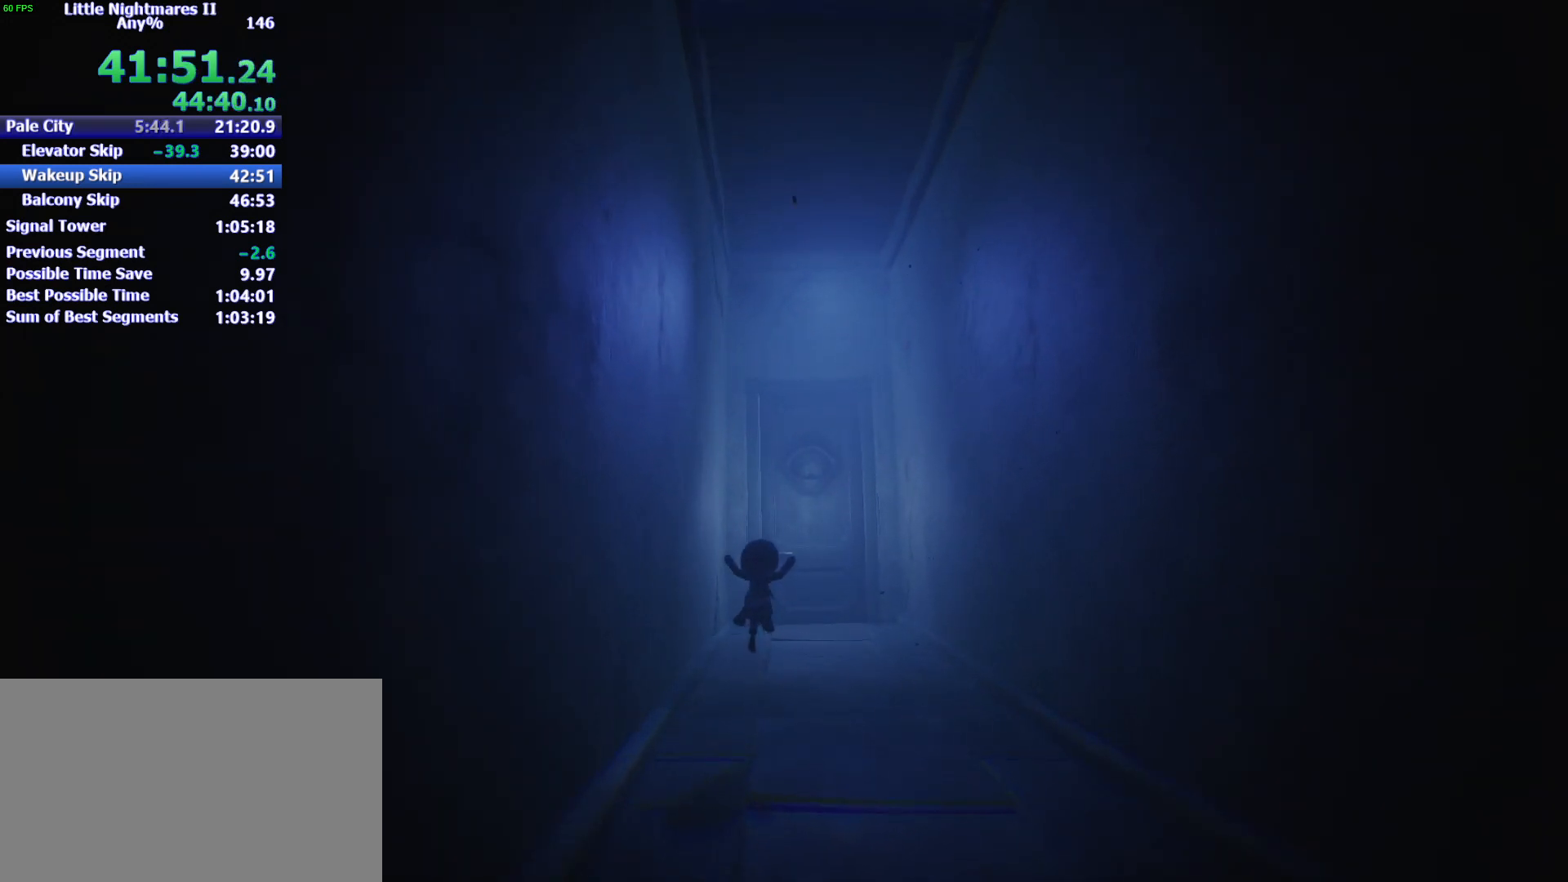
{"keys": ["space", "w"], "mouse": [], "events": []}
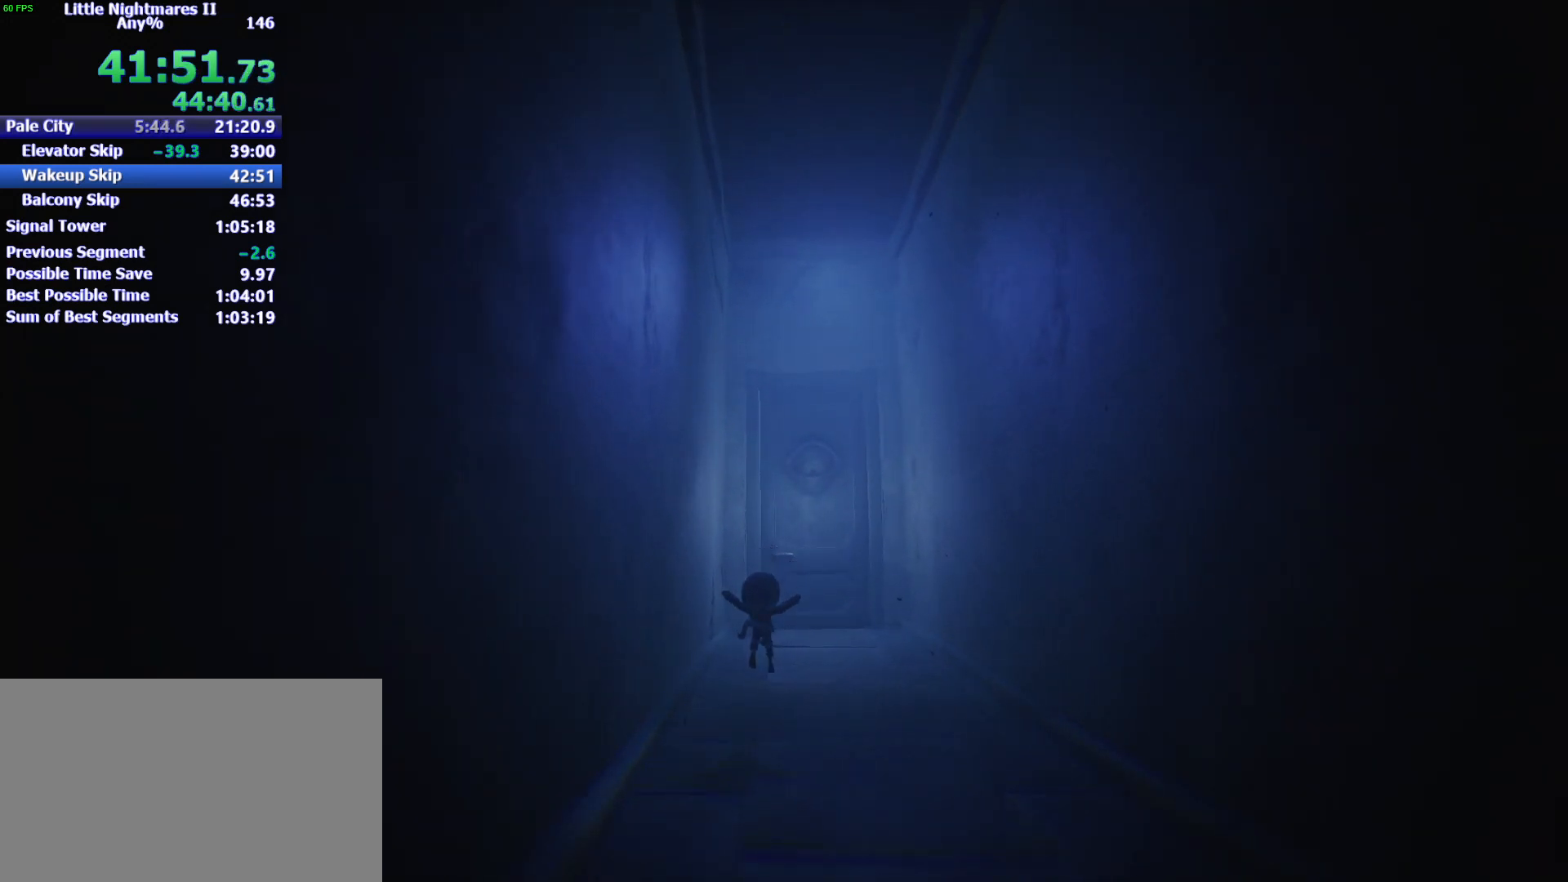
{"keys": ["w"], "mouse": [], "events": [[233, "space", "up"]]}
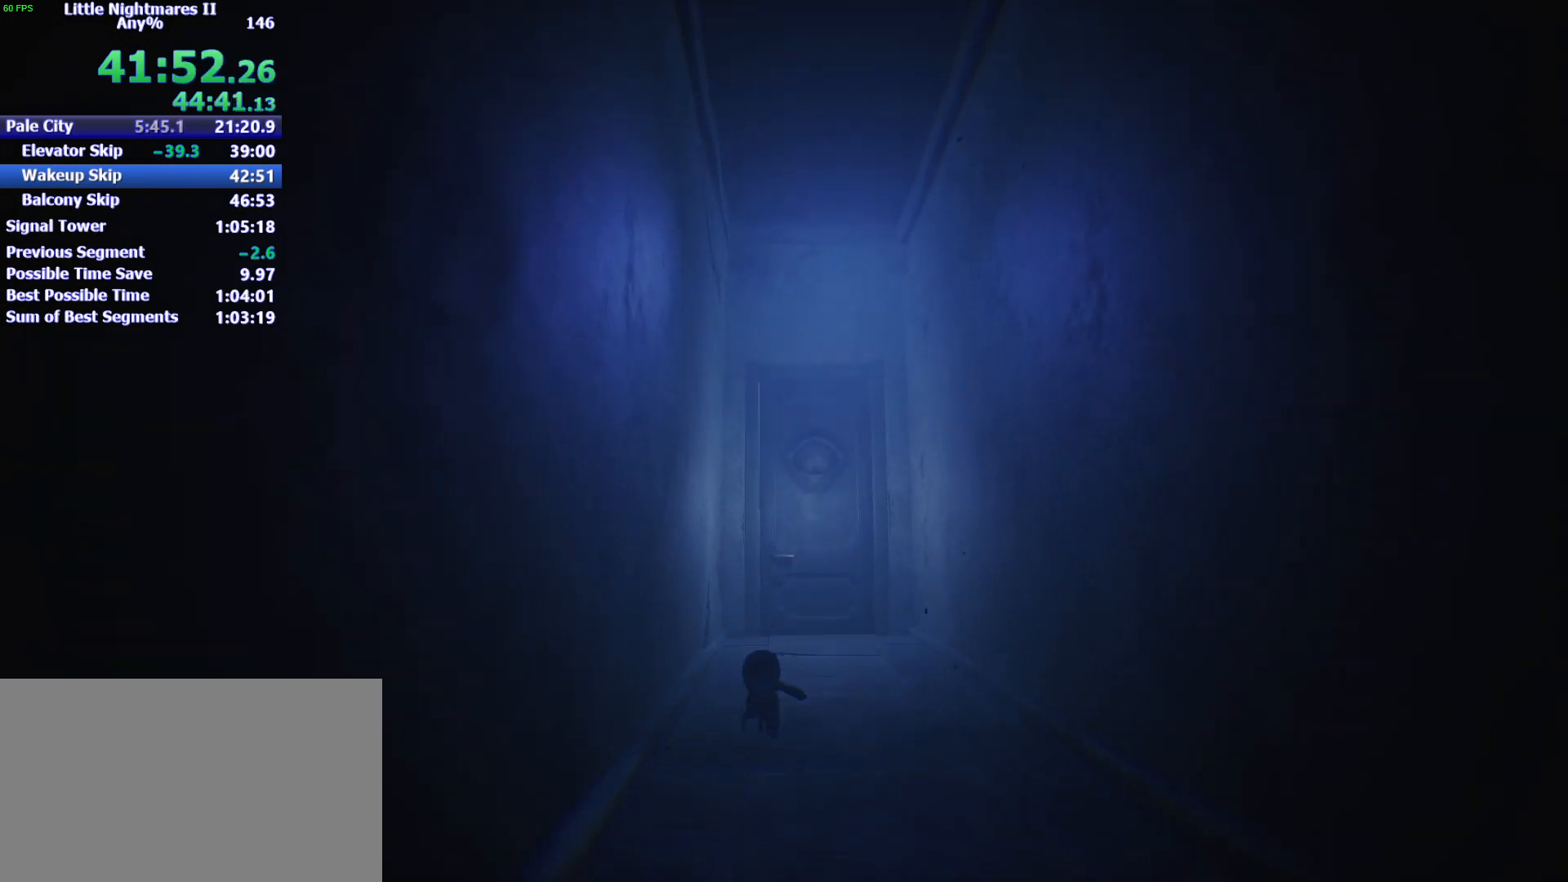
{"keys": ["space", "w"], "mouse": [], "events": [[333, "space", "down"]]}
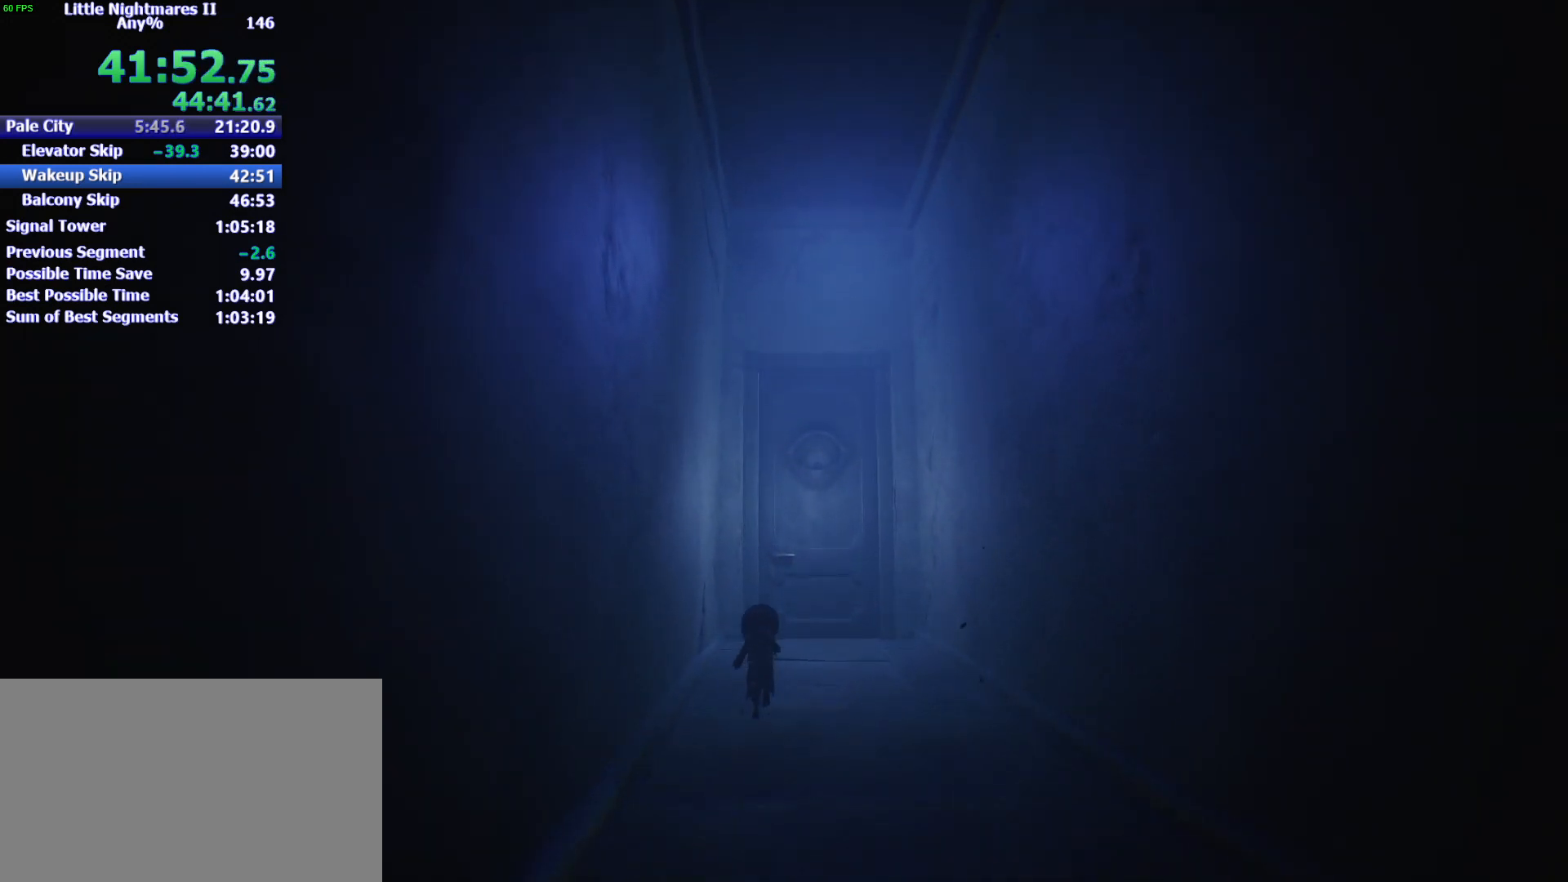
{"keys": ["space", "w"], "mouse": [], "events": []}
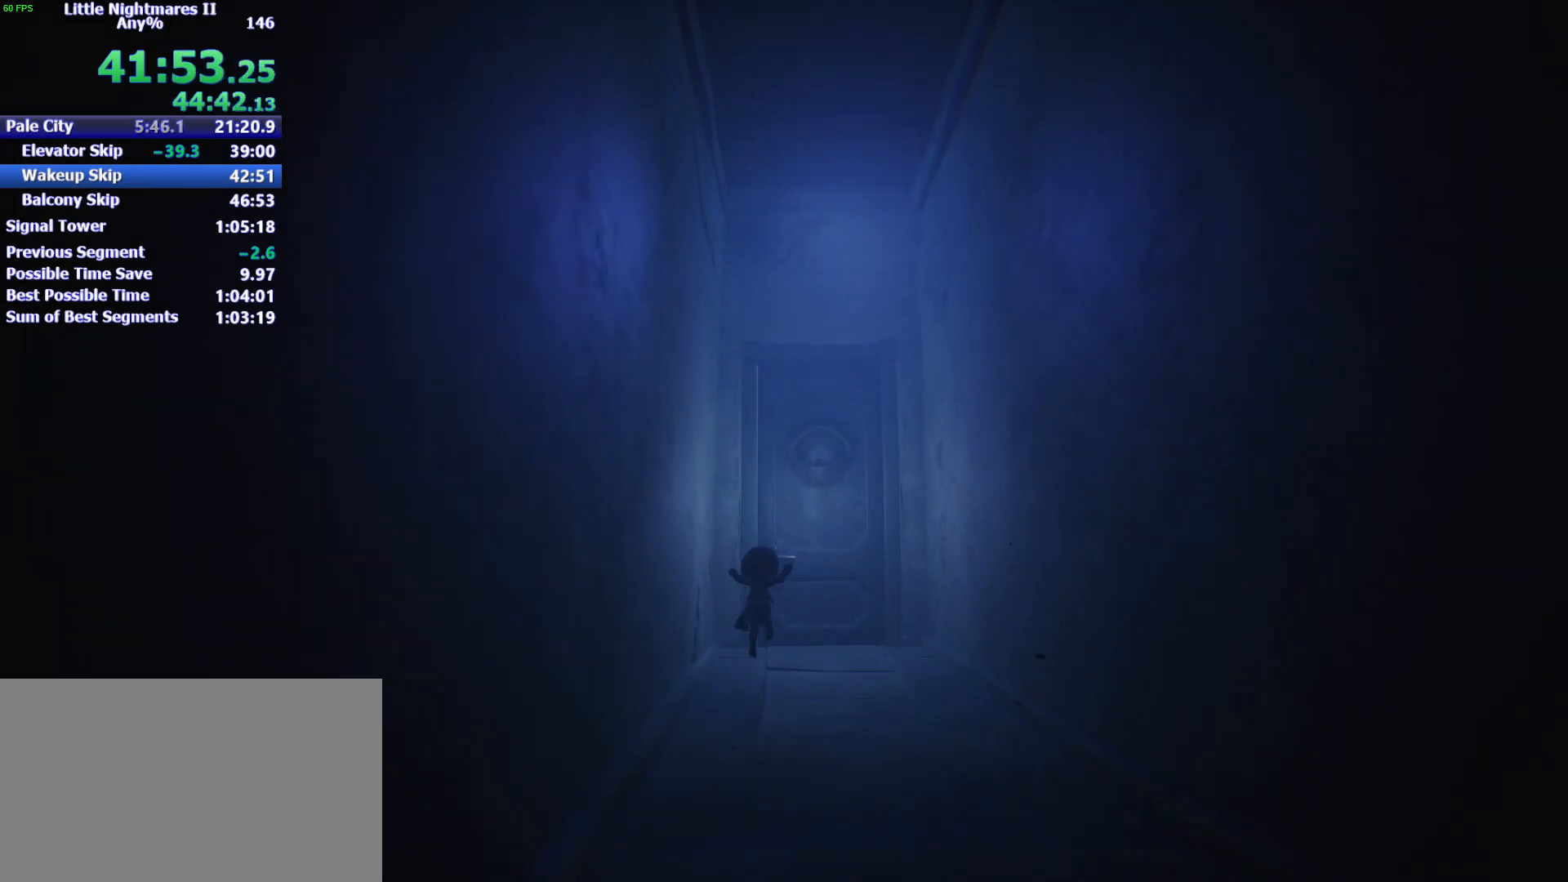
{"keys": ["space", "w"], "mouse": [], "events": []}
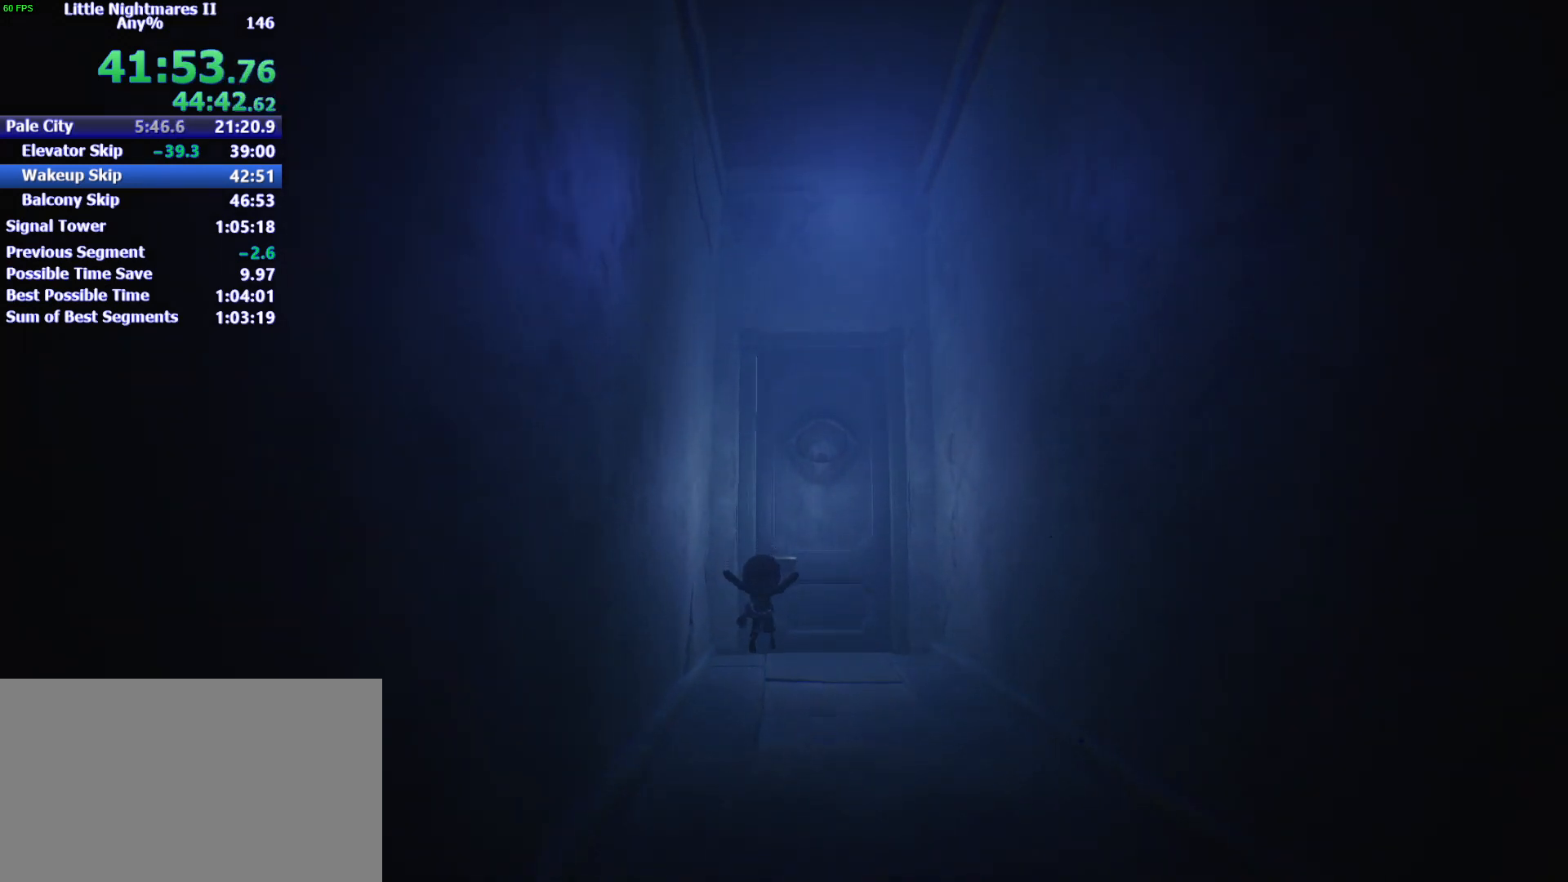
{"keys": ["w"], "mouse": [], "events": [[467, "space", "up"]]}
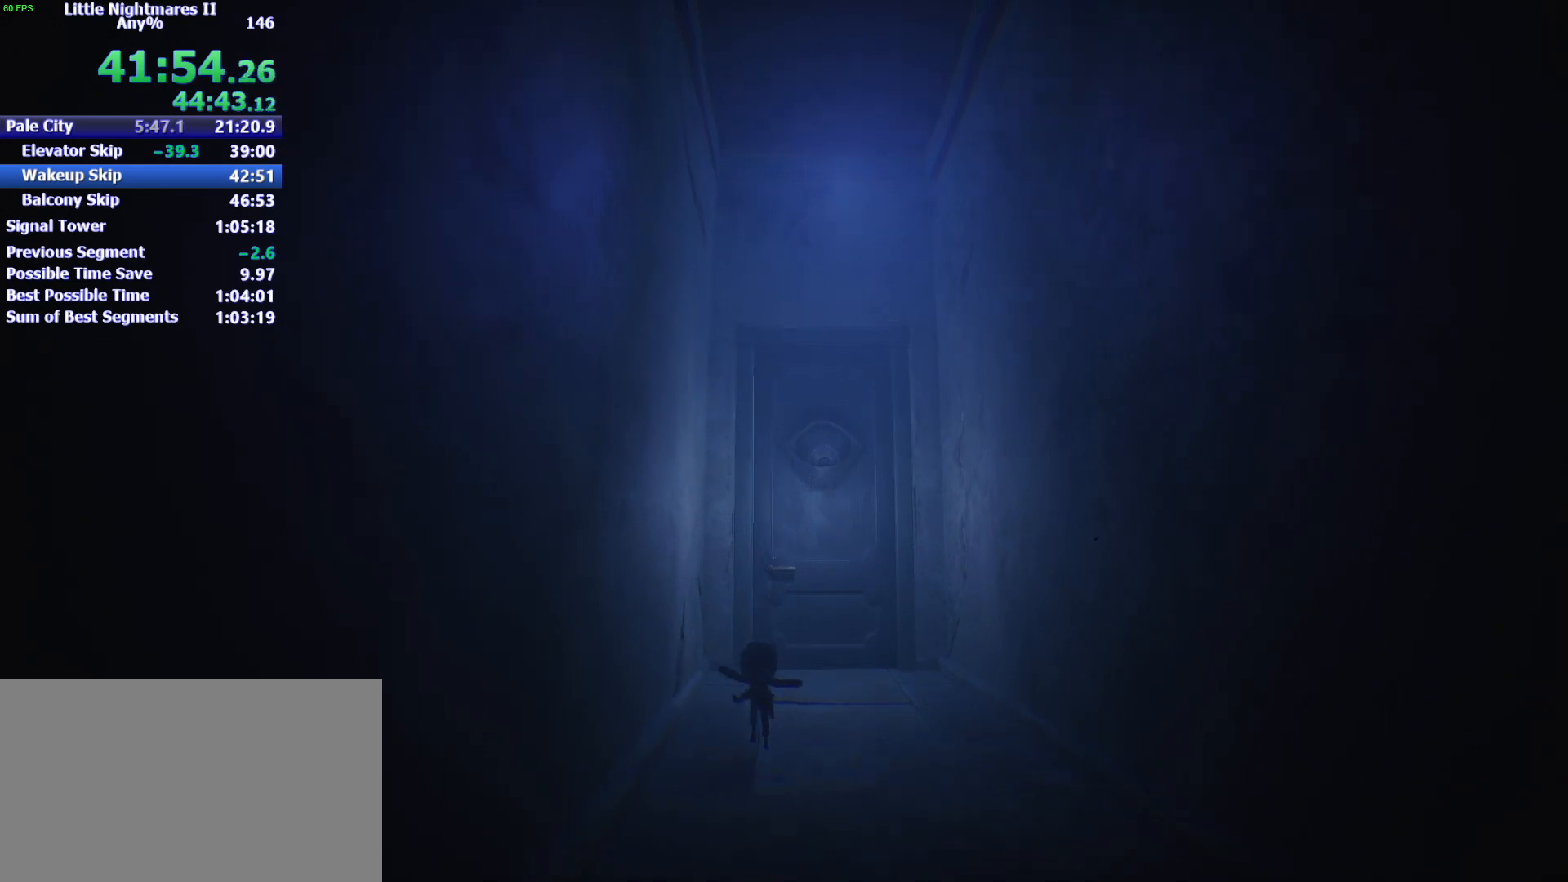
{"keys": ["w"], "mouse": [], "events": []}
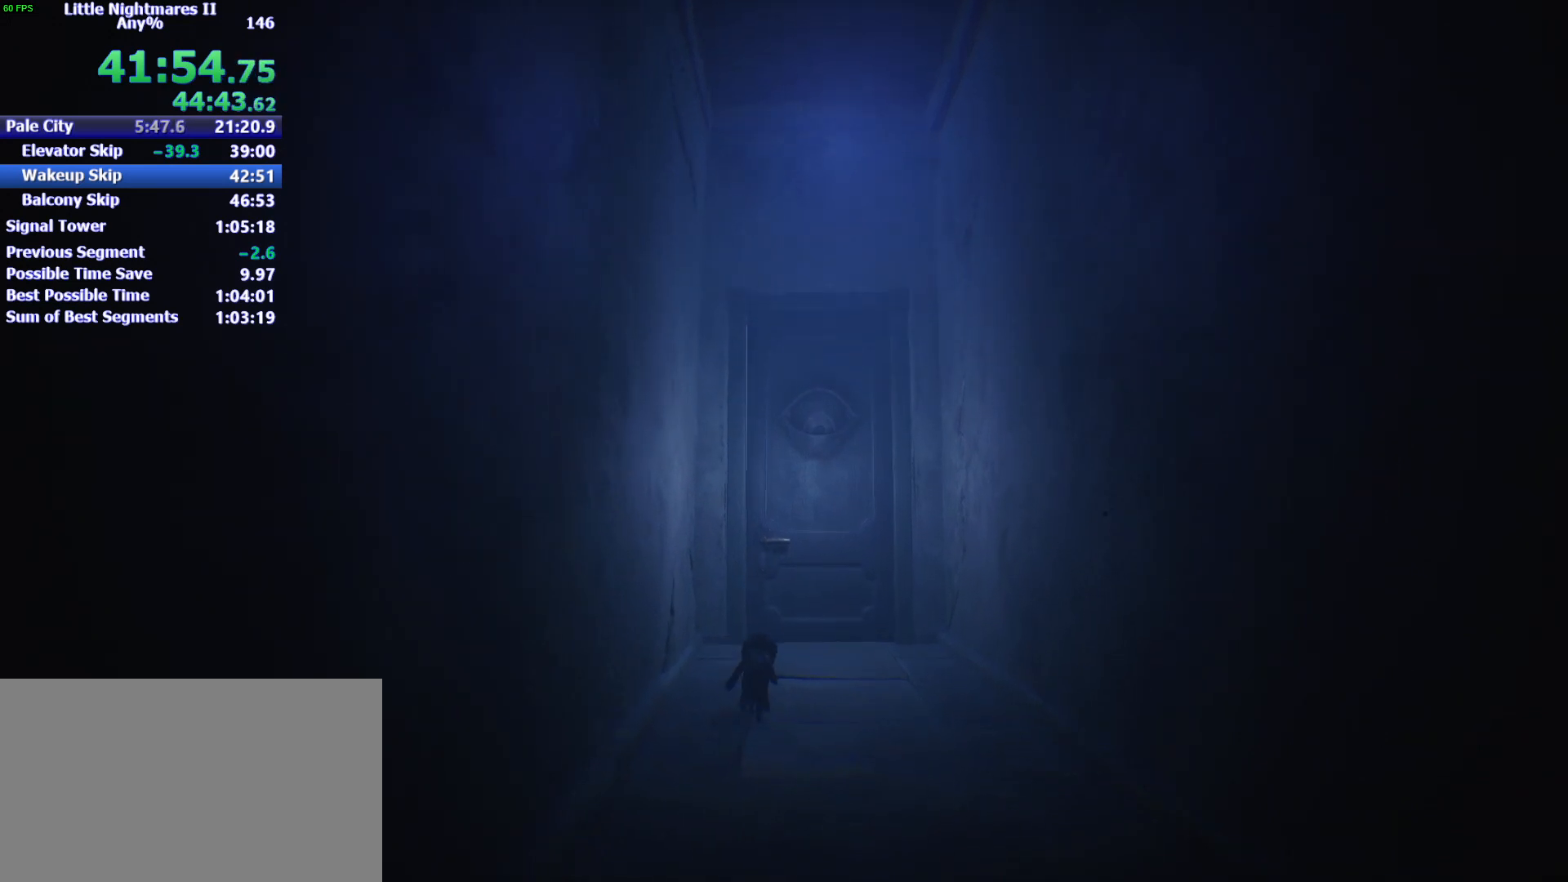
{"keys": ["space", "w"], "mouse": [], "events": [[400, "space", "down"]]}
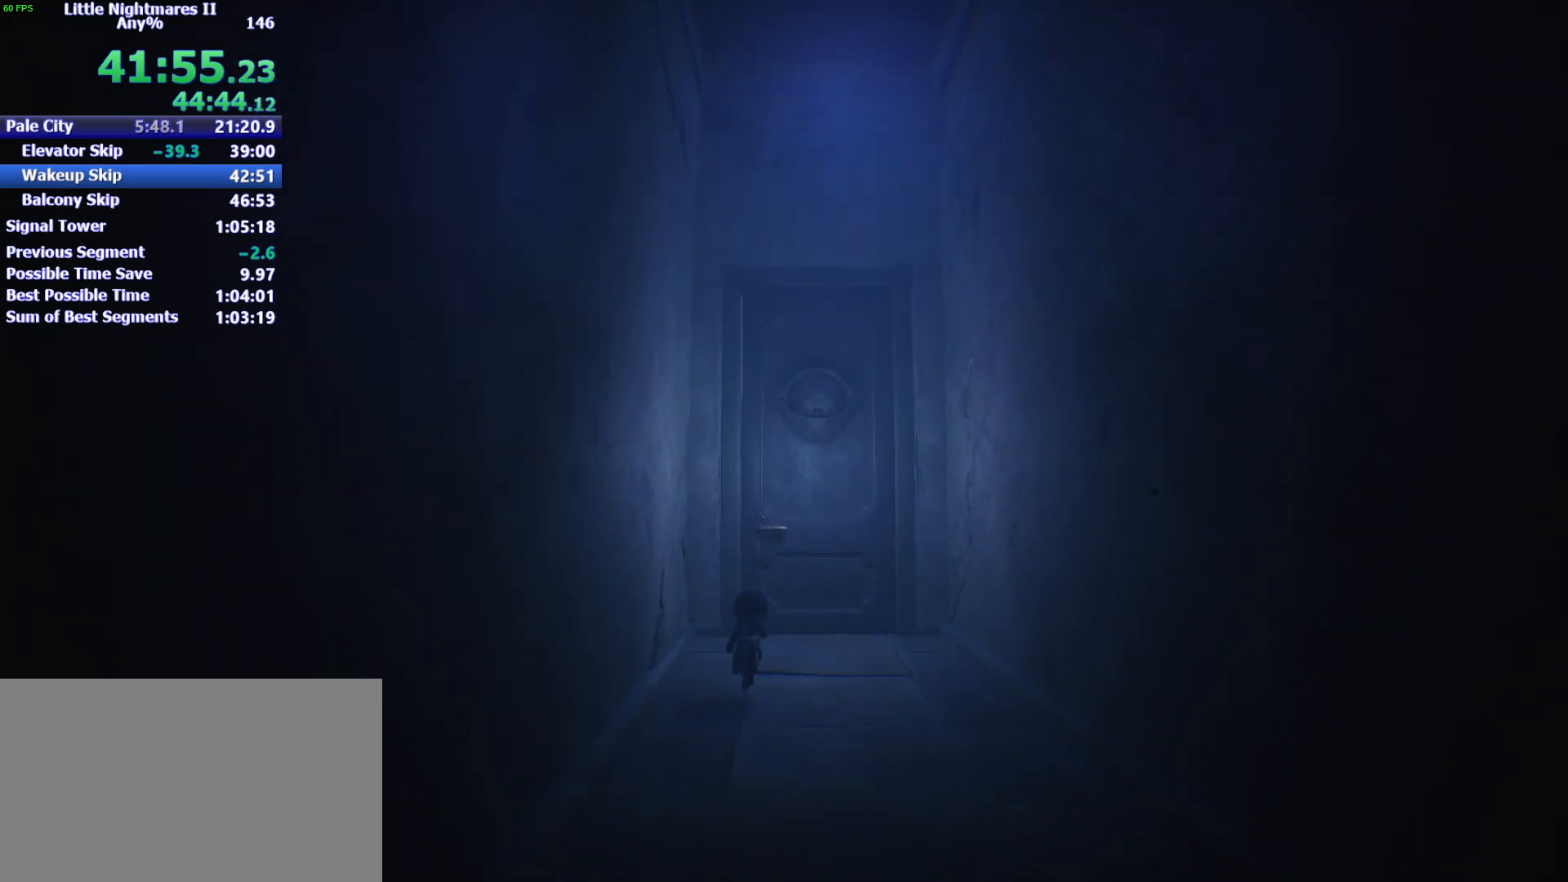
{"keys": ["space", "w"], "mouse": ["left"], "events": [[467, "mouse_left", "down"]]}
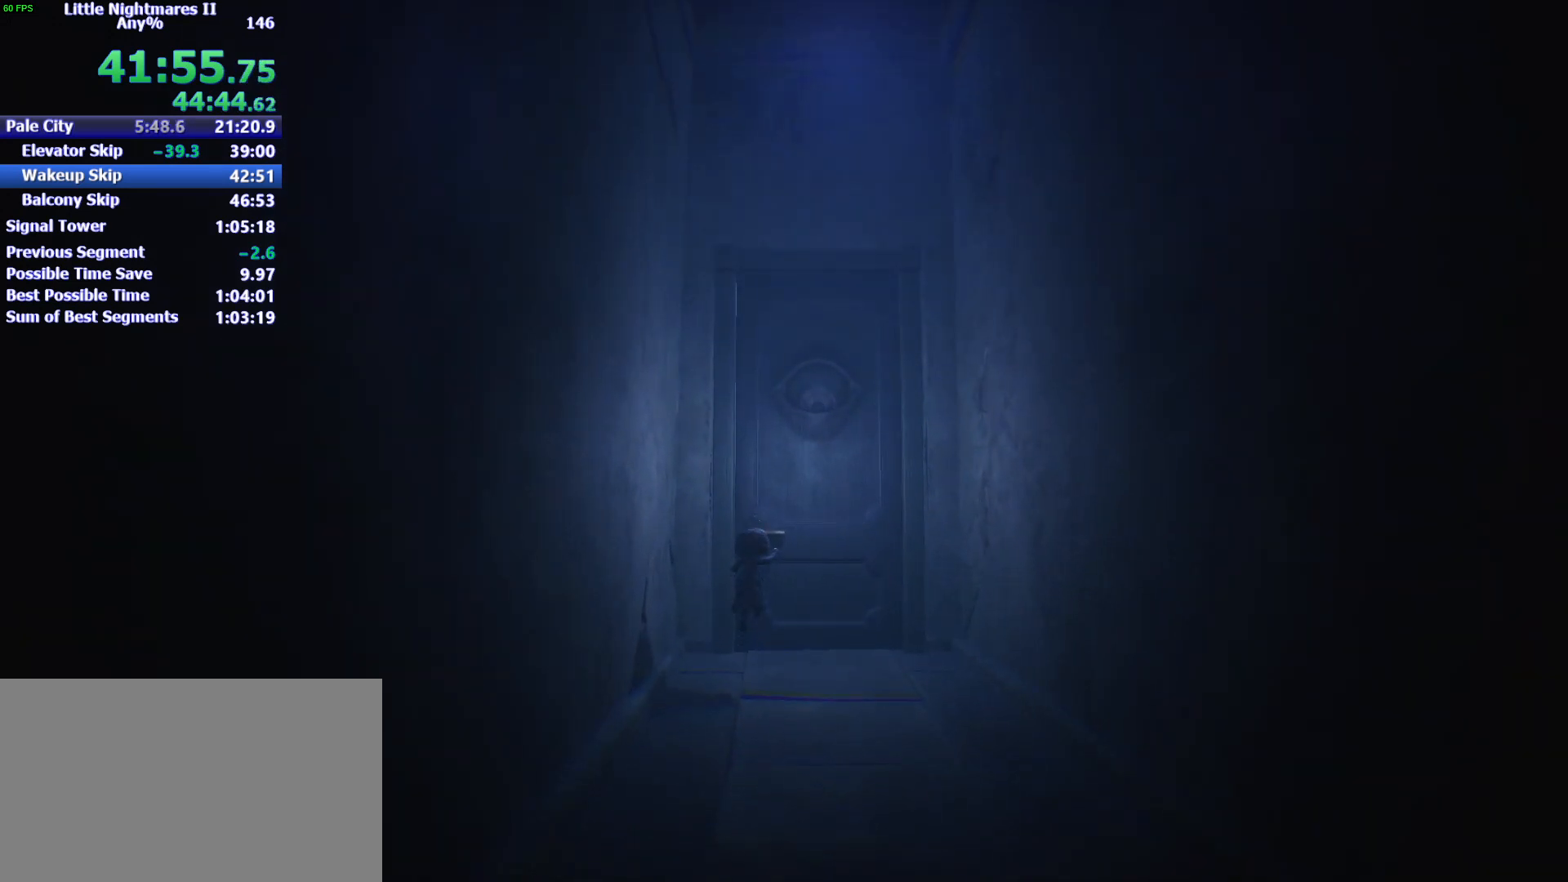
{"keys": ["space", "w"], "mouse": ["left"], "events": []}
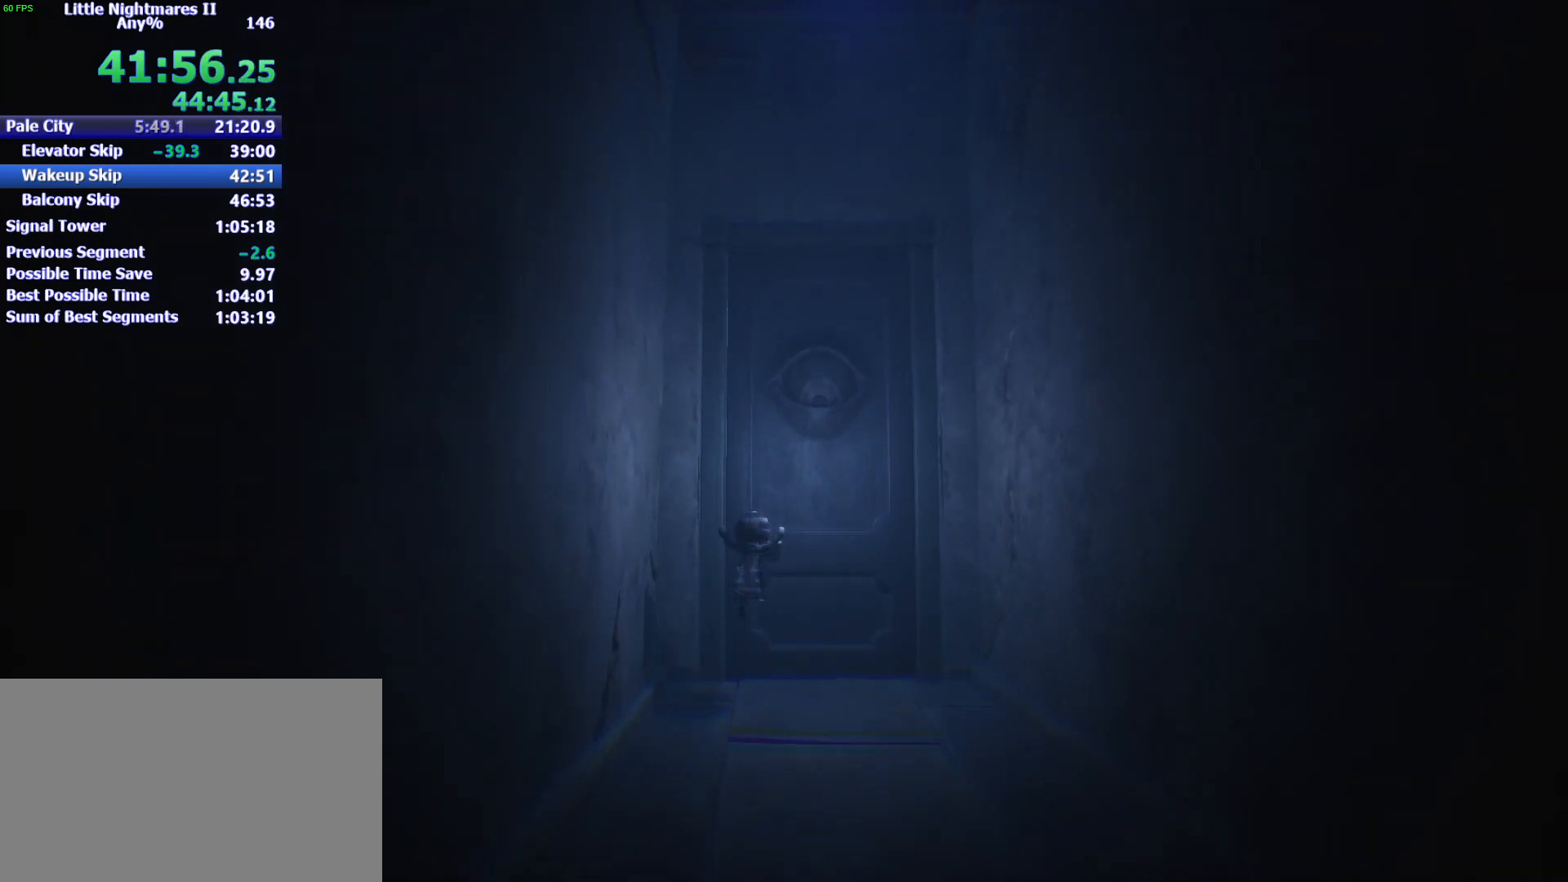
{"keys": [], "mouse": ["left"], "events": [[167, "space", "up"], [400, "w", "up"]]}
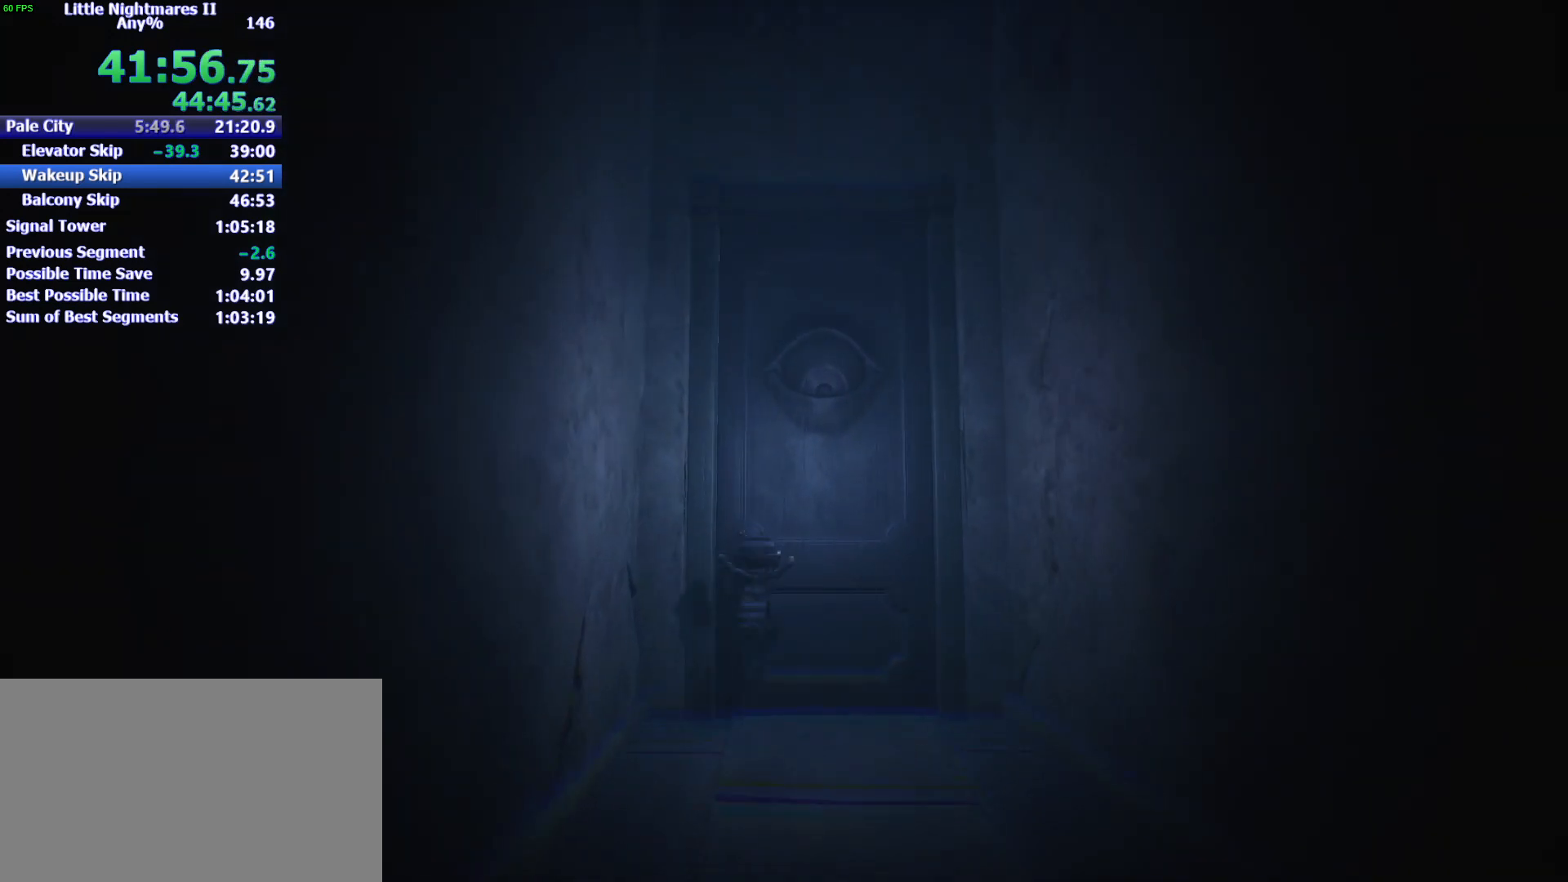
{"keys": [], "mouse": [], "events": [[300, "mouse_left", "up"]]}
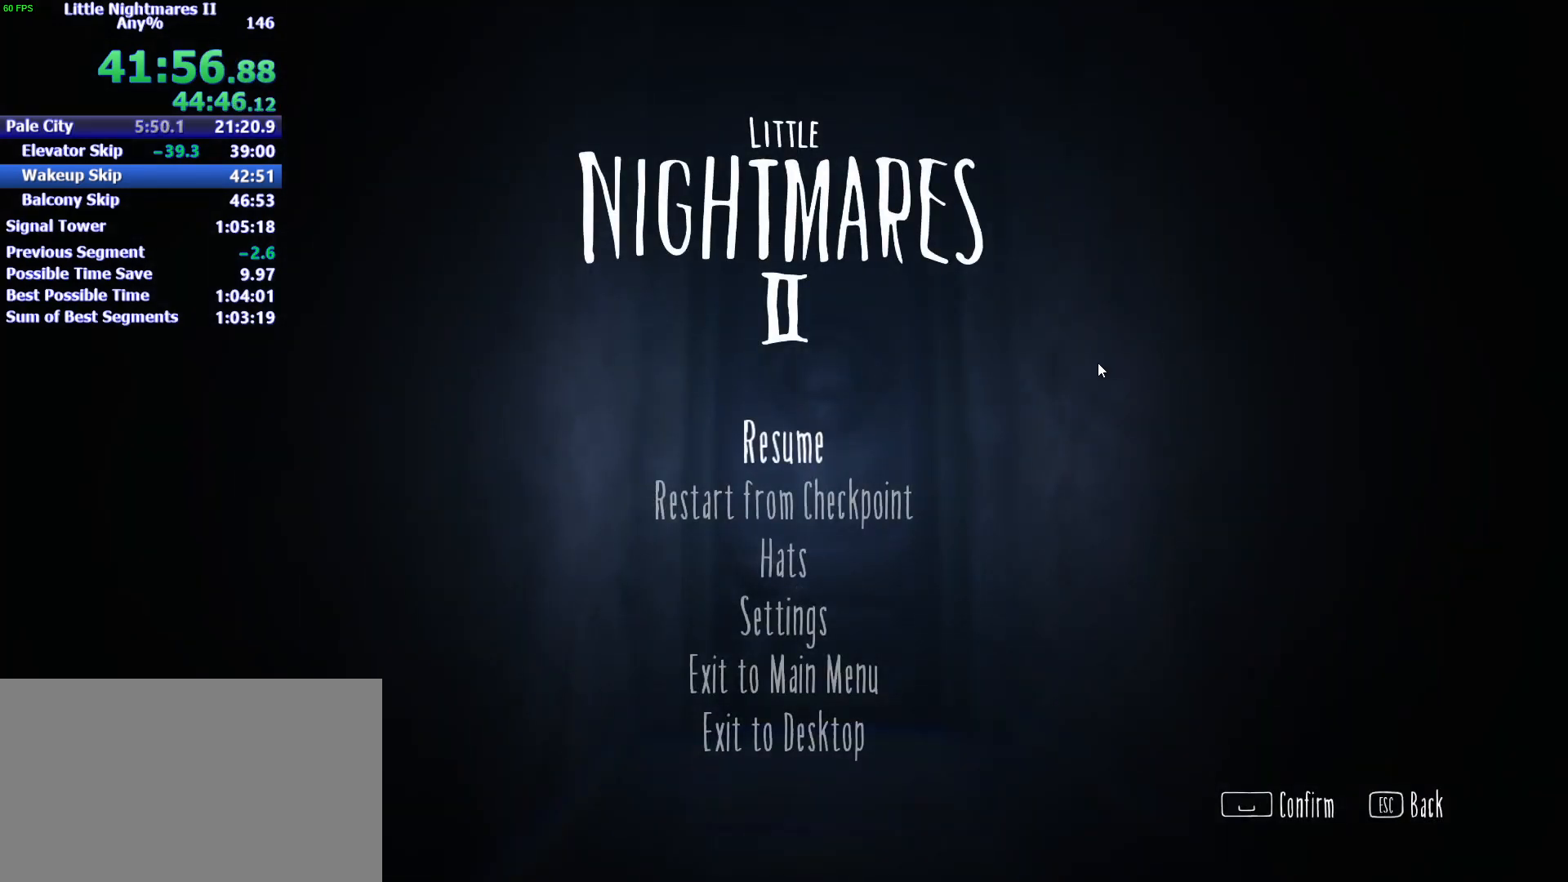
{"keys": [], "mouse": [], "events": [[400, "mouse_left", "down"], [500, "mouse_left", "up"]]}
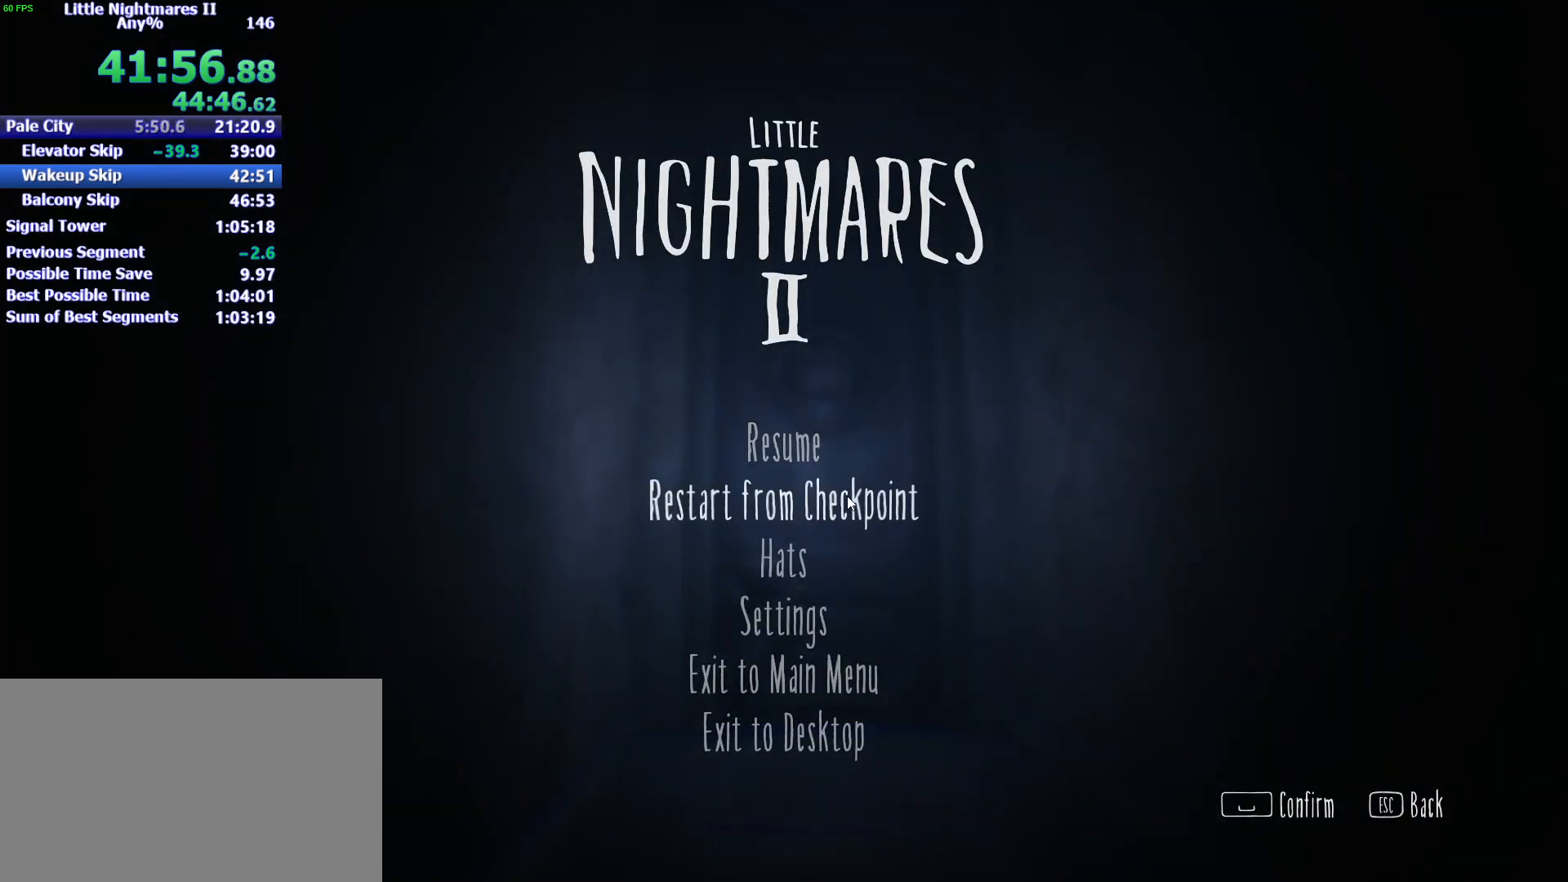
{"keys": [], "mouse": [], "events": [[400, "mouse_left", "down"], [500, "mouse_left", "up"]]}
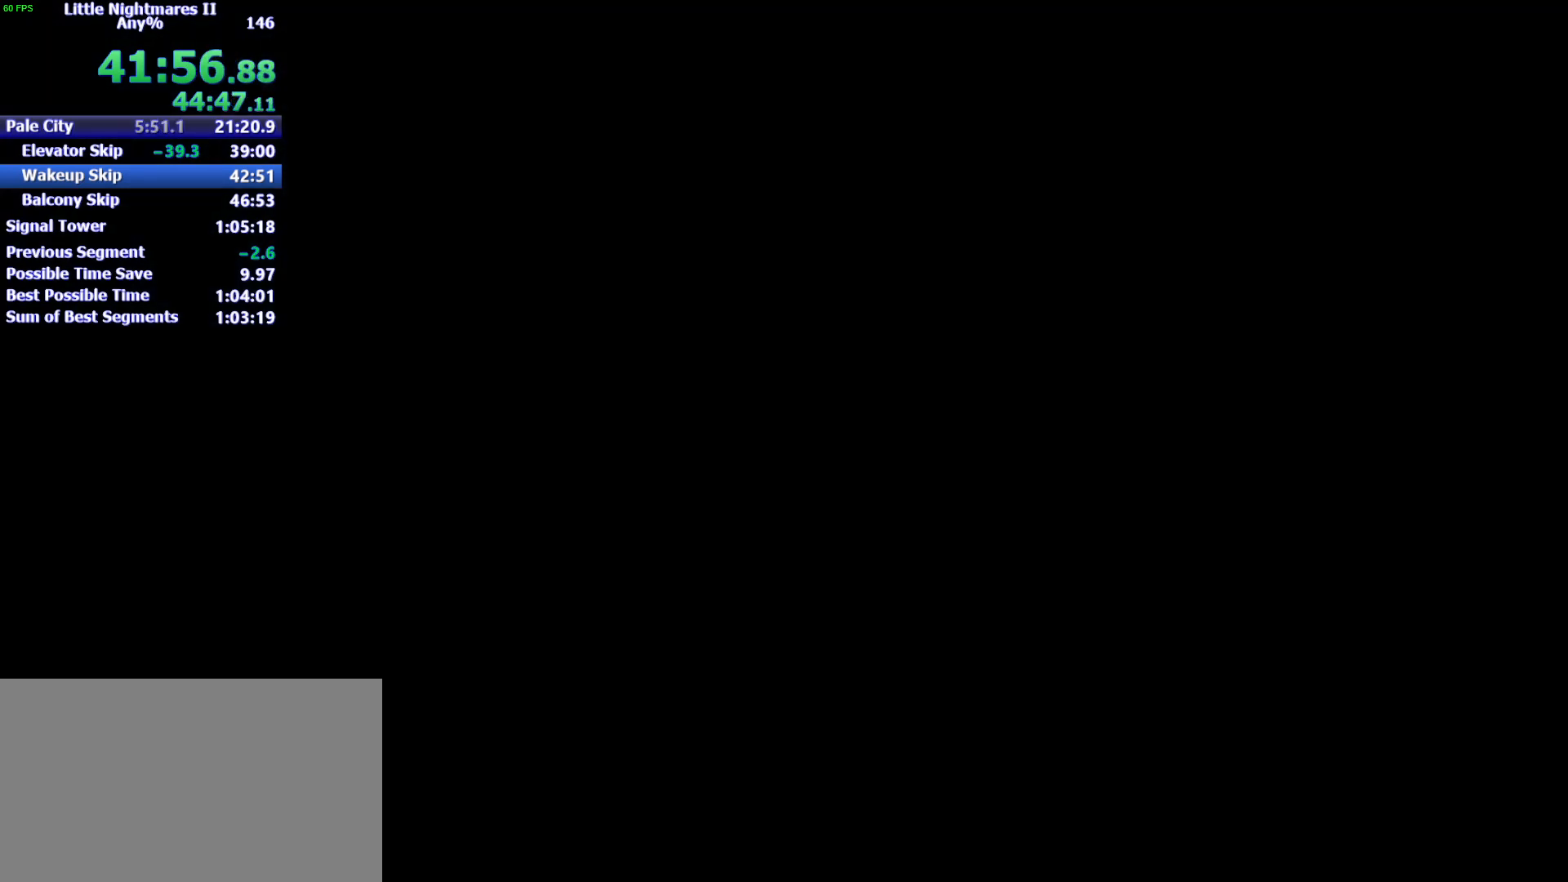
{"keys": [], "mouse": [], "events": []}
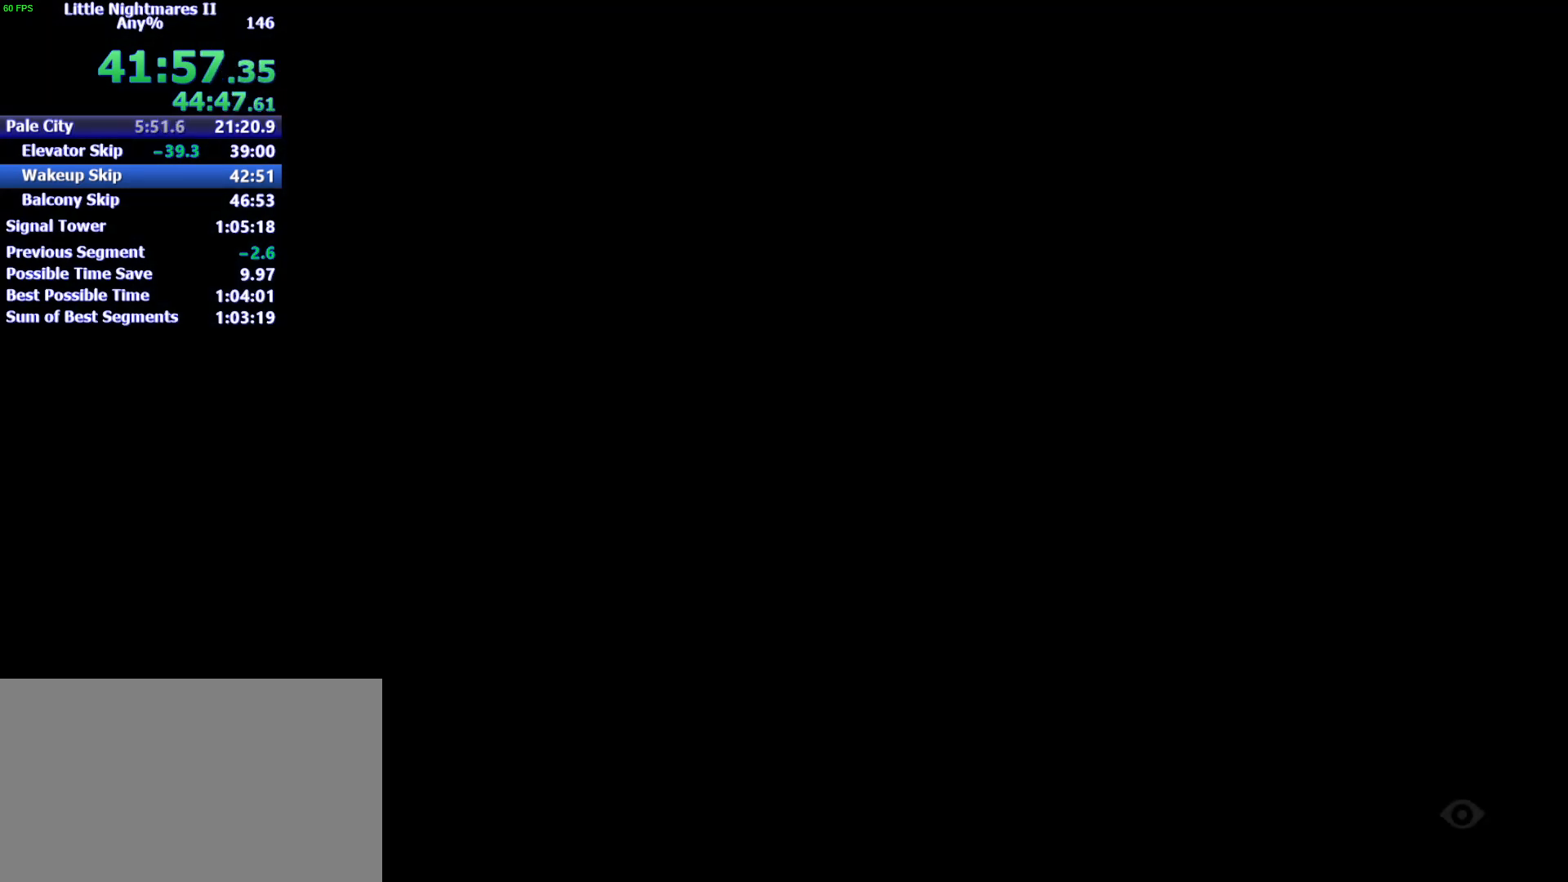
{"keys": ["s"], "mouse": [], "events": [[167, "s", "down"], [300, "e", "down"], [367, "e", "up"], [433, "e", "down"], [500, "e", "up"]]}
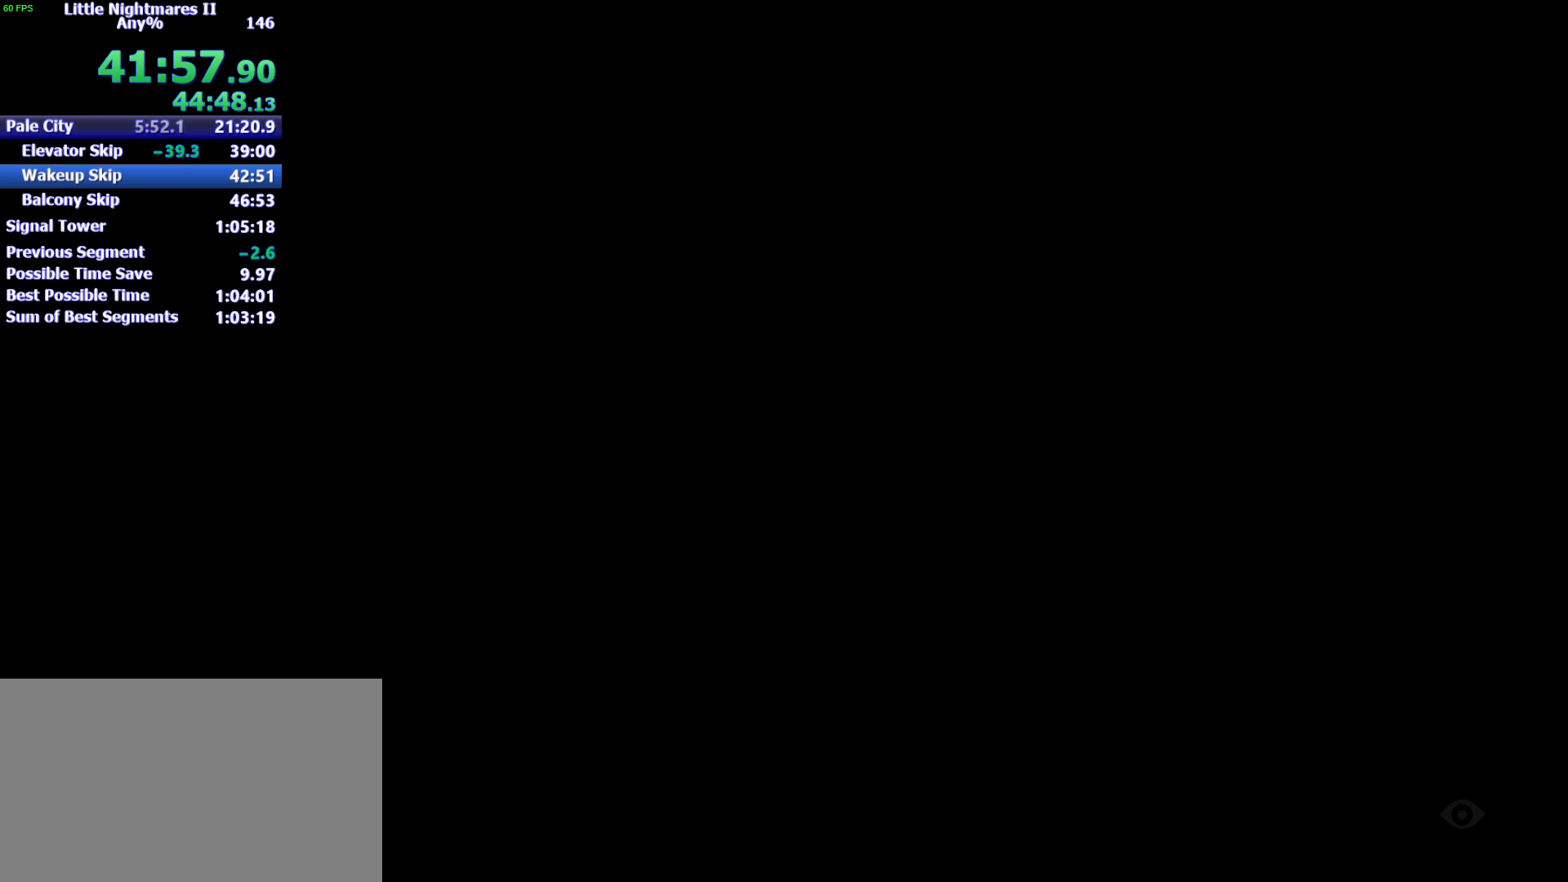
{"keys": ["s"], "mouse": [], "events": [[67, "e", "down"], [133, "e", "up"], [233, "e", "down"], [333, "e", "up"], [400, "e", "down"], [467, "e", "up"]]}
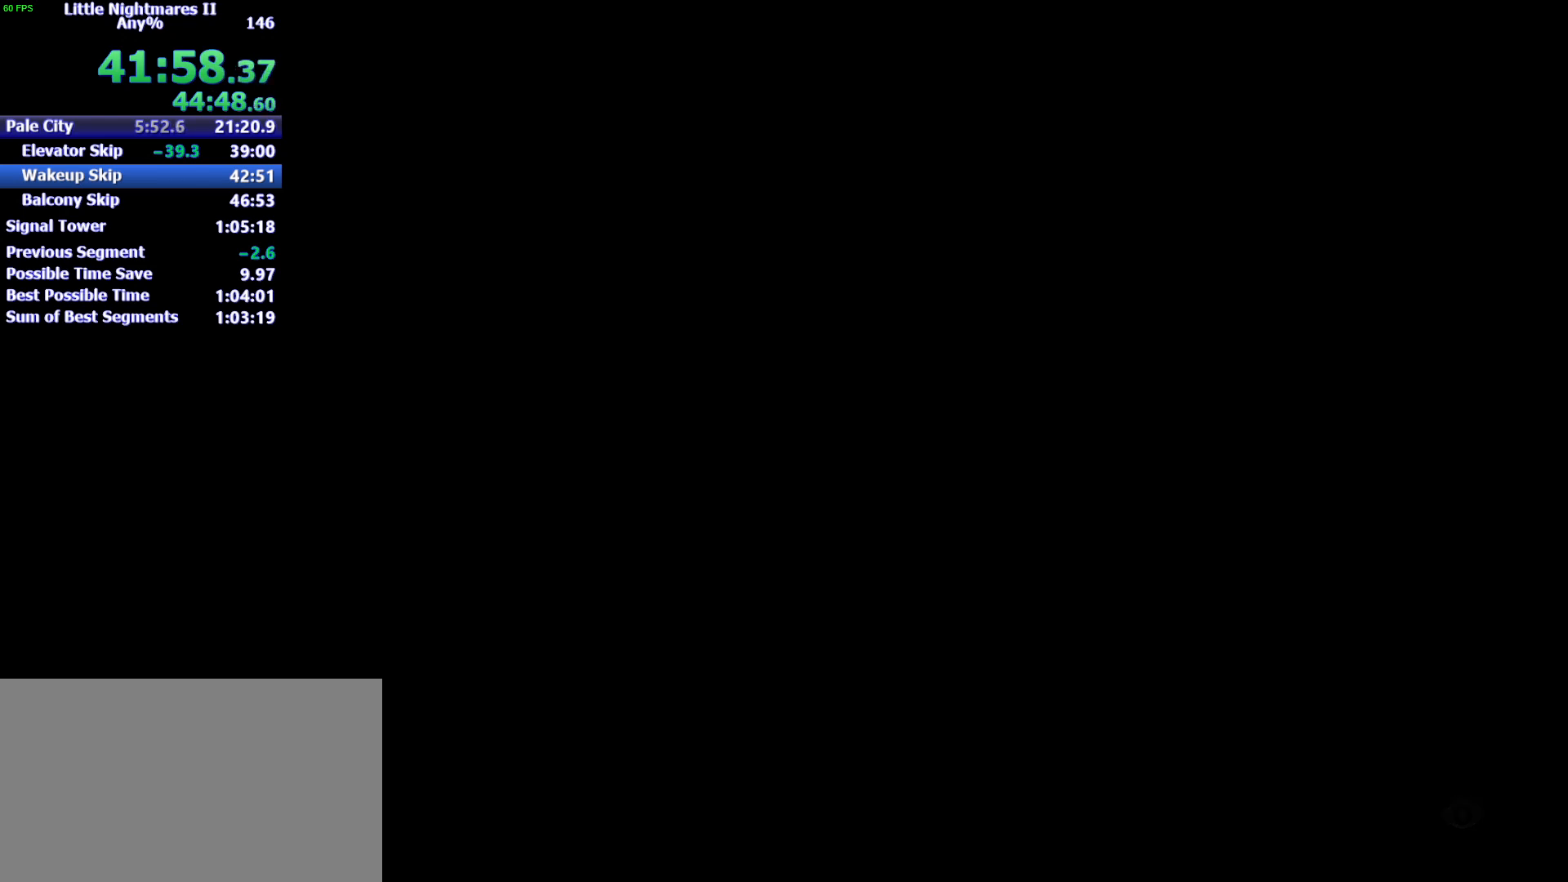
{"keys": ["s"], "mouse": [], "events": [[67, "e", "down"], [133, "e", "up"], [233, "e", "down"], [300, "e", "up"], [367, "e", "down"], [433, "e", "up"]]}
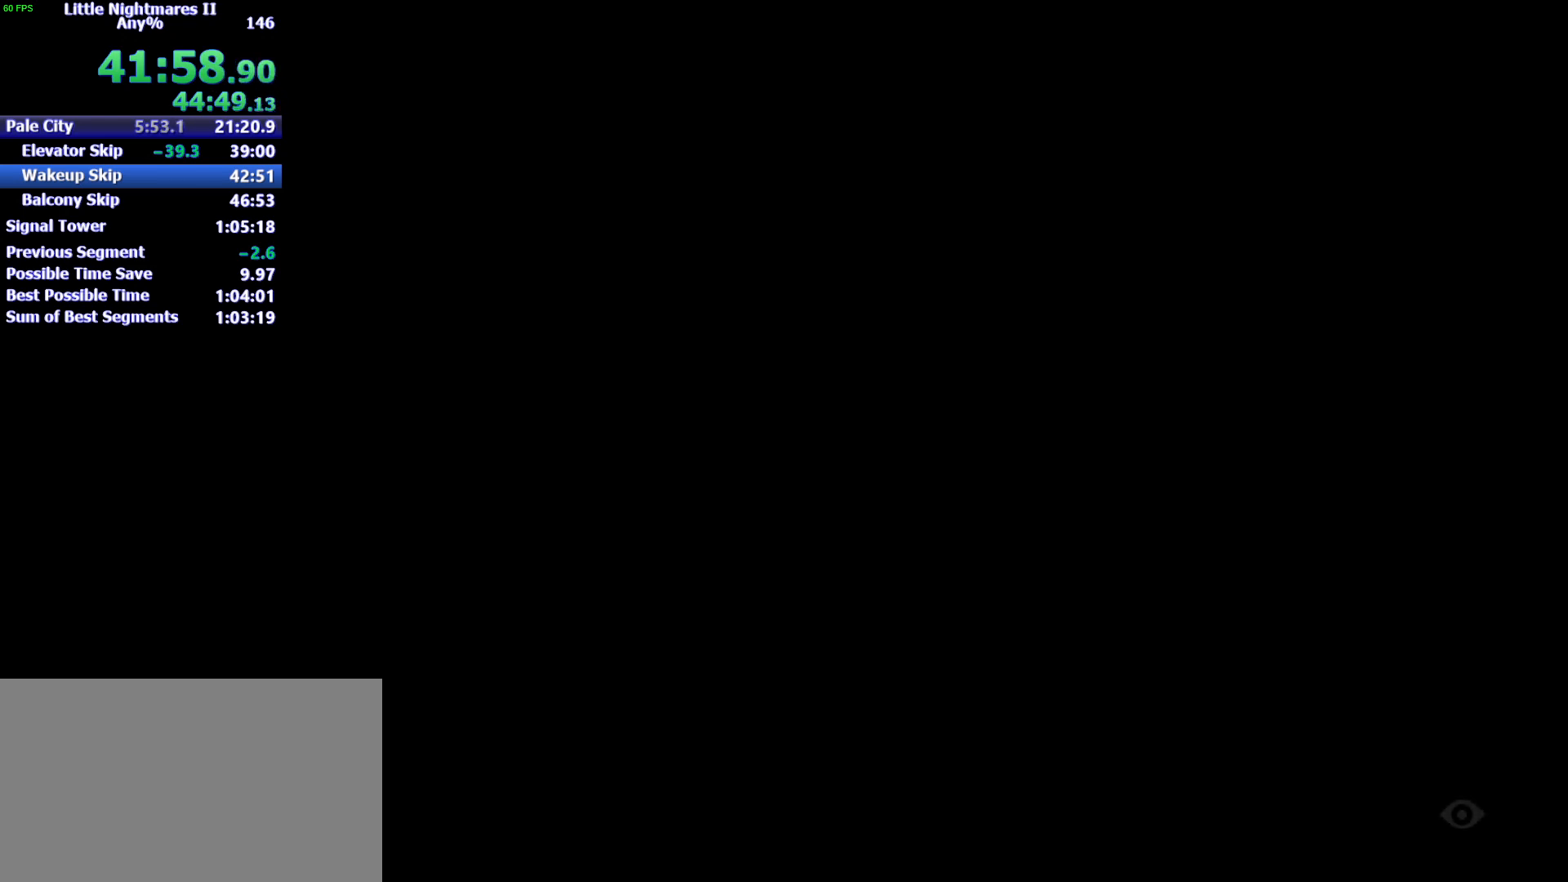
{"keys": ["s"], "mouse": [], "events": [[33, "e", "down"], [100, "e", "up"], [200, "e", "down"], [300, "e", "up"], [400, "e", "down"], [433, "e", "up"]]}
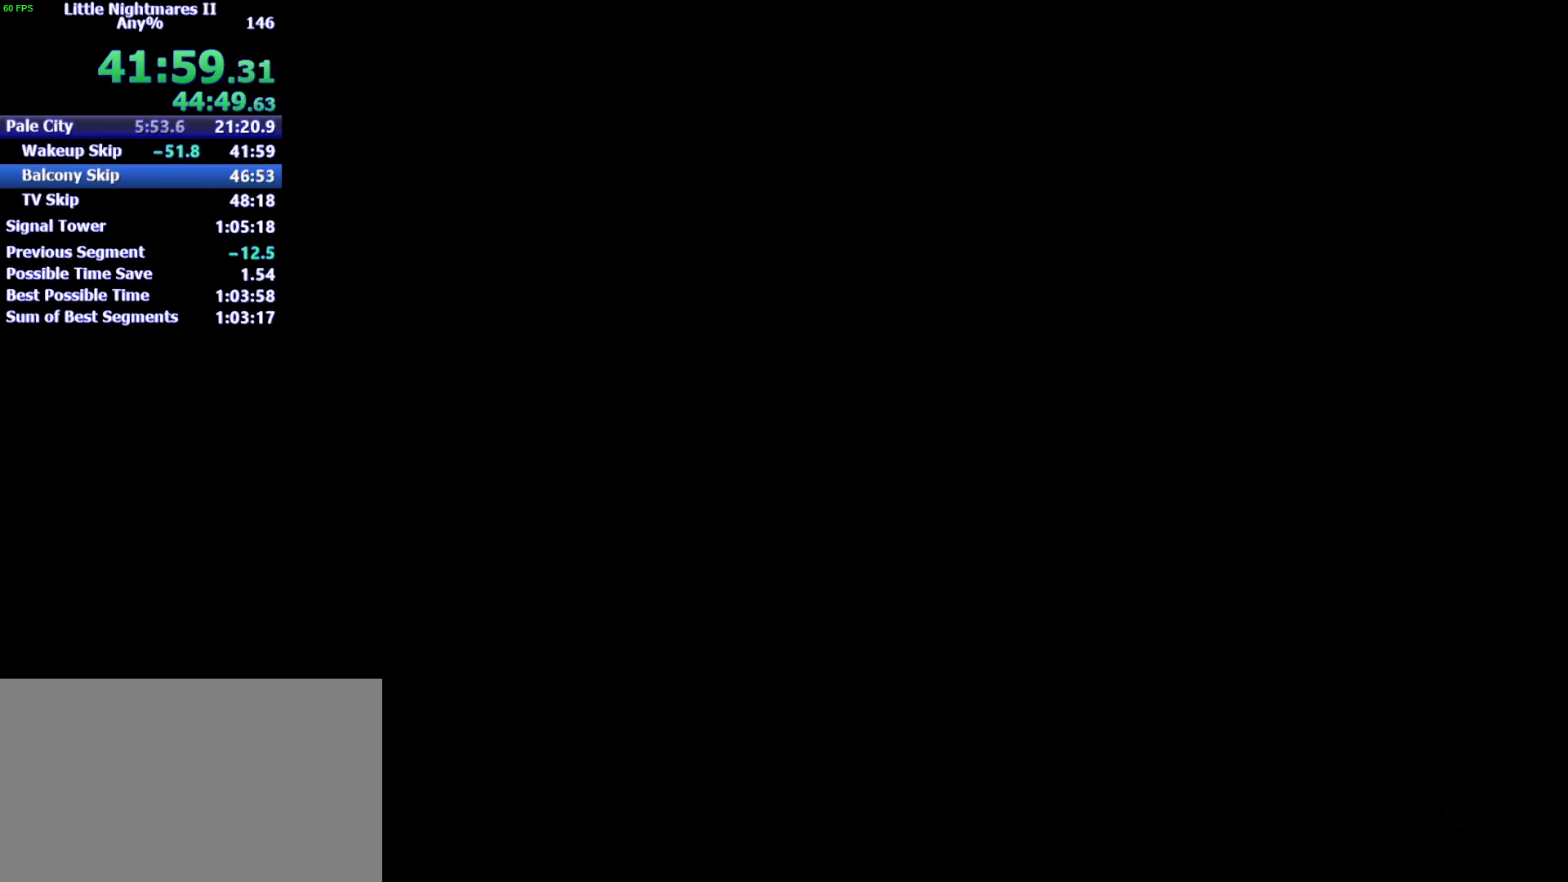
{"keys": ["s"], "mouse": [], "events": [[33, "e", "down"], [133, "e", "up"], [233, "e", "down"], [267, "e", "up"], [367, "e", "down"], [467, "e", "up"]]}
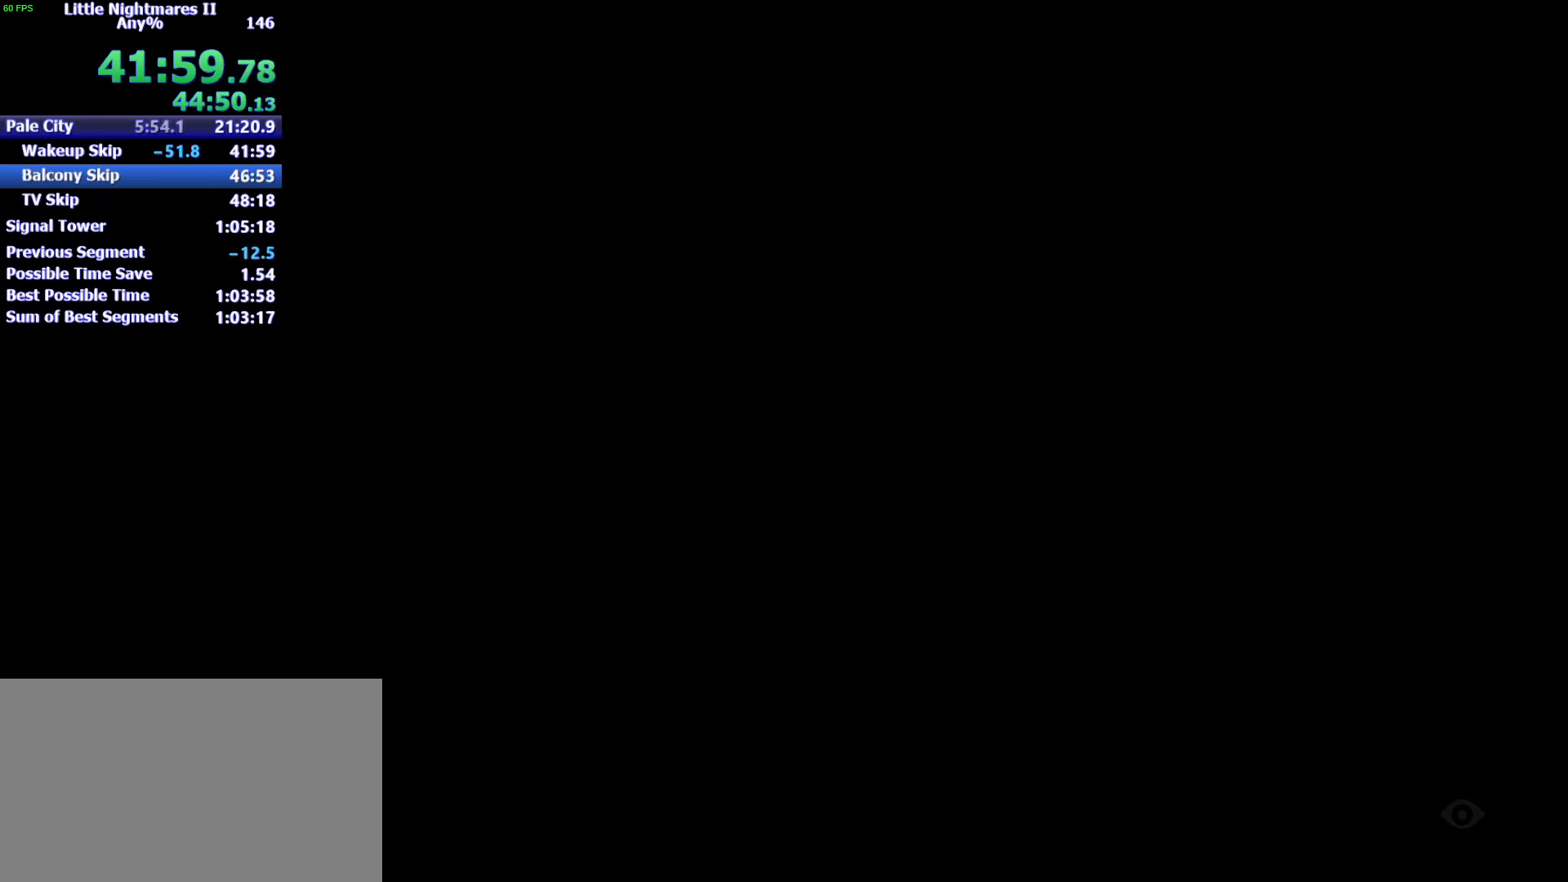
{"keys": ["s"], "mouse": [], "events": [[33, "e", "down"], [100, "e", "up"], [200, "e", "down"], [300, "e", "up"], [367, "e", "down"], [433, "e", "up"]]}
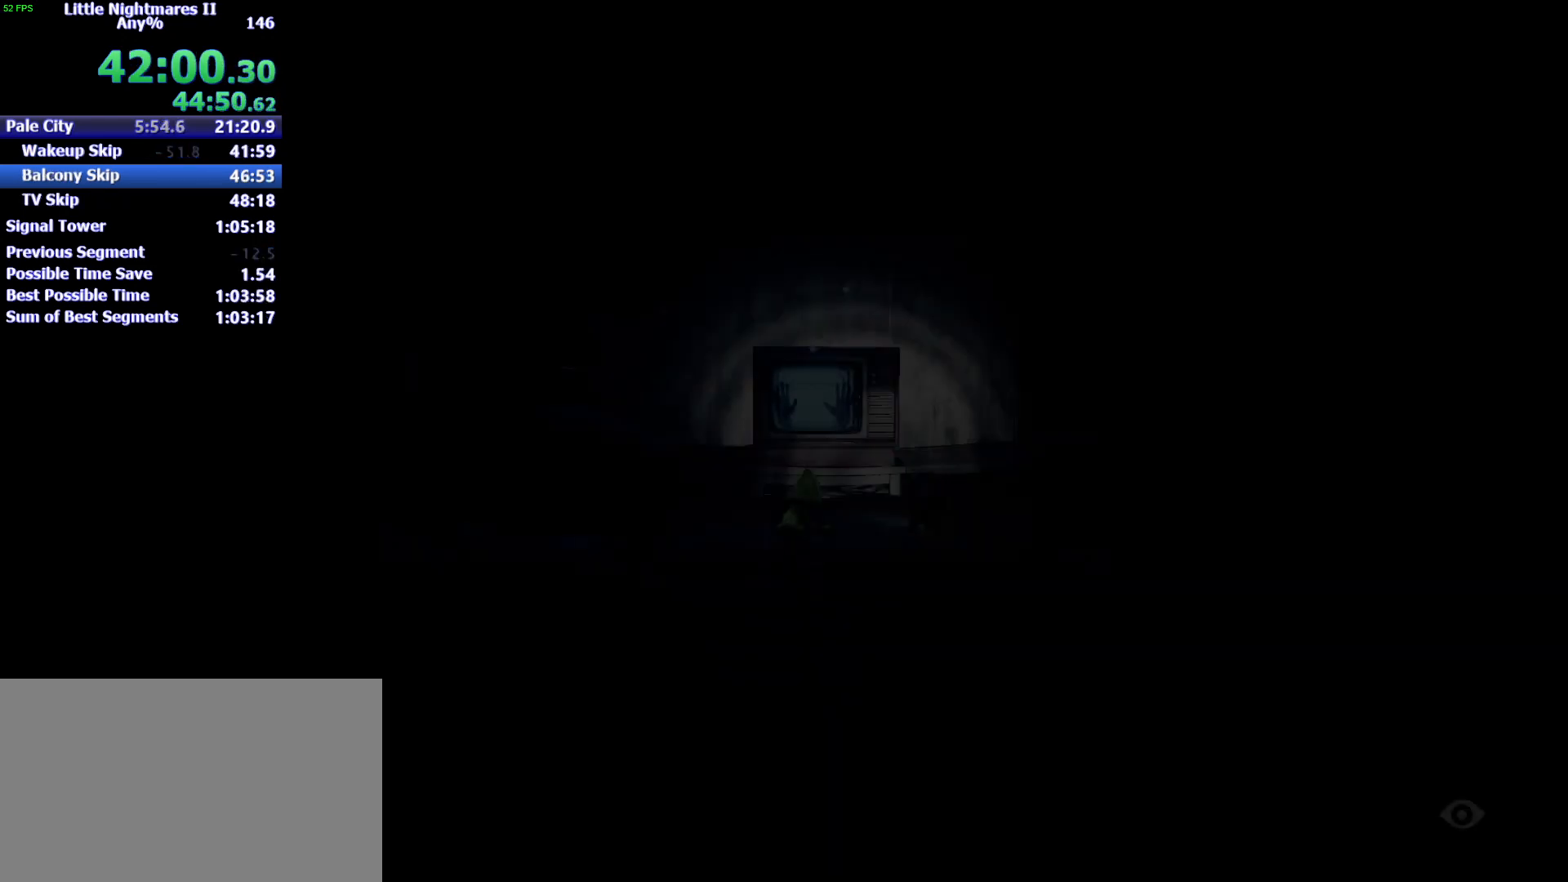
{"keys": ["s"], "mouse": [], "events": [[33, "e", "down"], [100, "e", "up"], [200, "e", "down"], [267, "e", "up"]]}
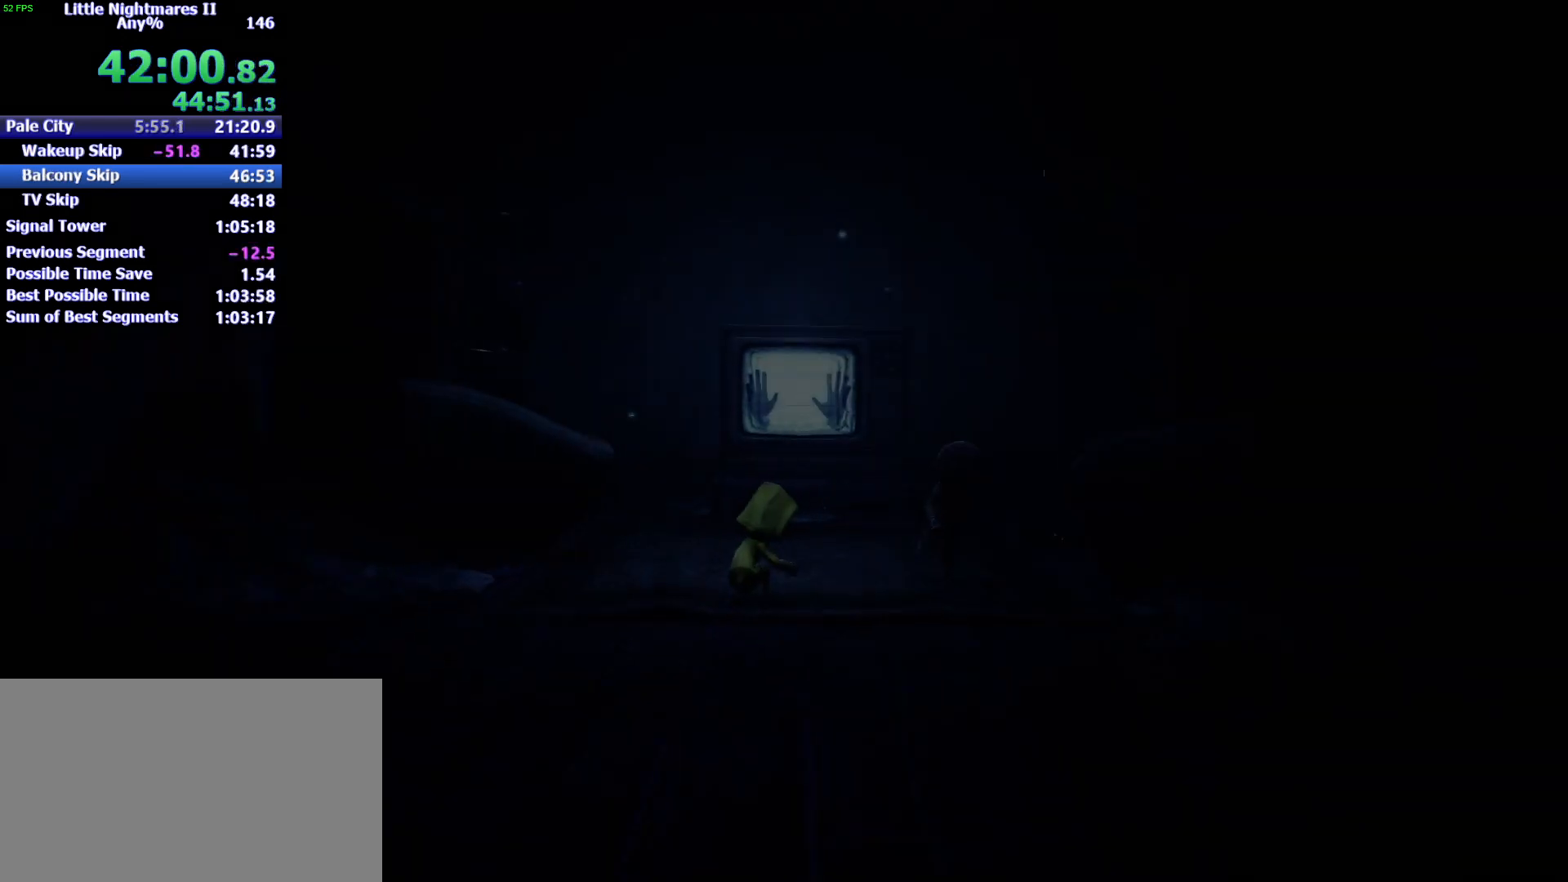
{"keys": ["a", "s"], "mouse": [], "events": [[300, "a", "down"]]}
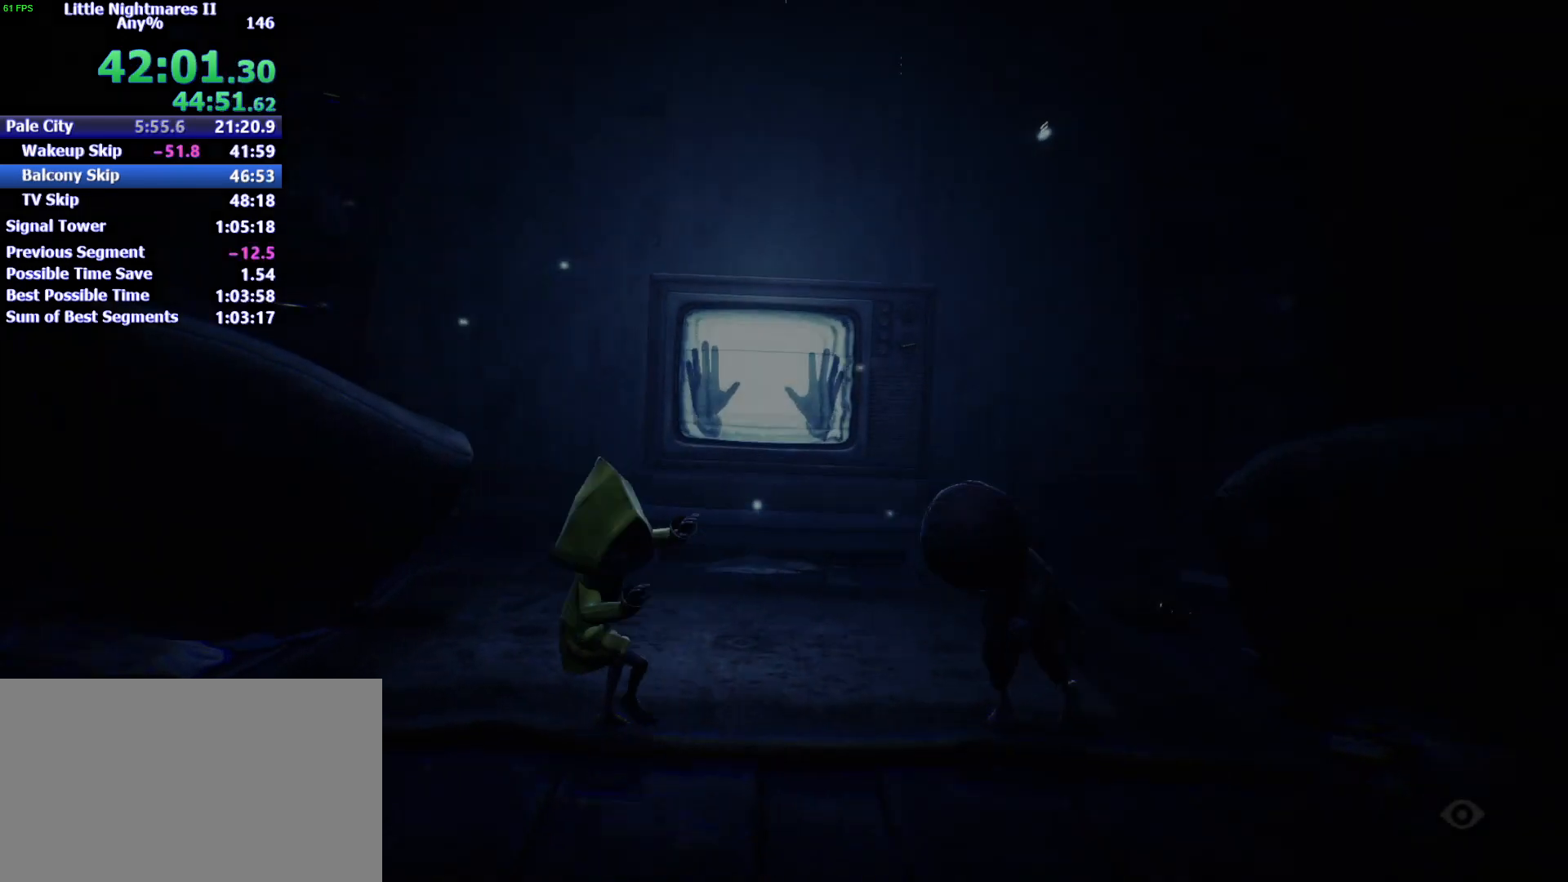
{"keys": ["a", "s", "space"], "mouse": [], "events": [[133, "space", "down"]]}